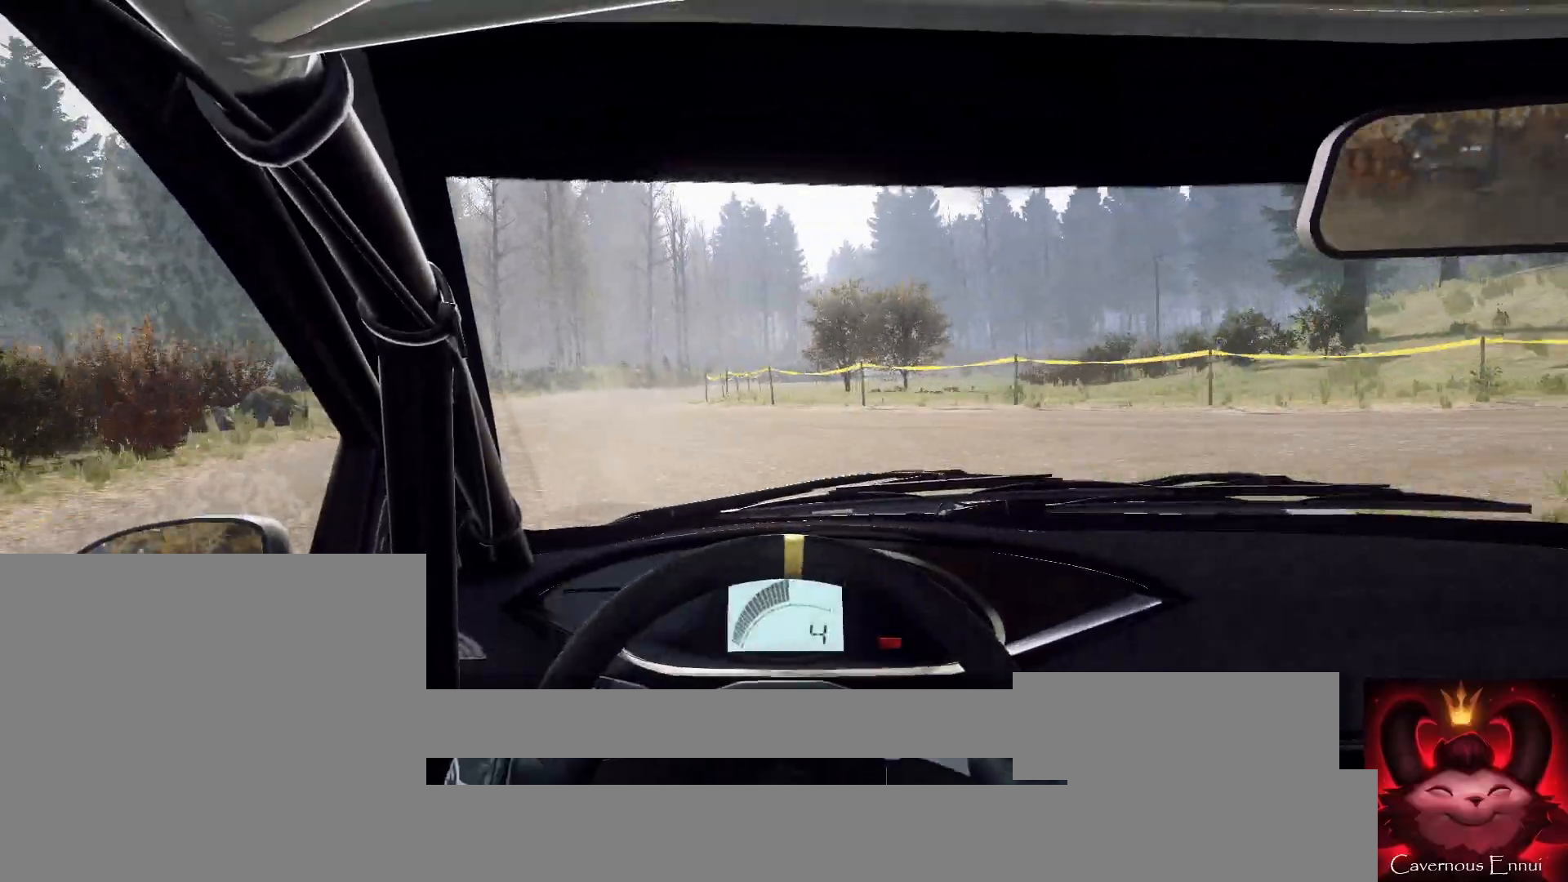
Gameplay with a controller (Xbox layout); each line is a JSON object with the inputs held at the frame after it. "events" lists button and stick changes between this image and that frame as [ms after this image, input, new state], when the widget could be followed in between.
{"buttons": [], "left_stick": "right", "right_stick": "up", "events": [[400, "left_stick", "right"]]}
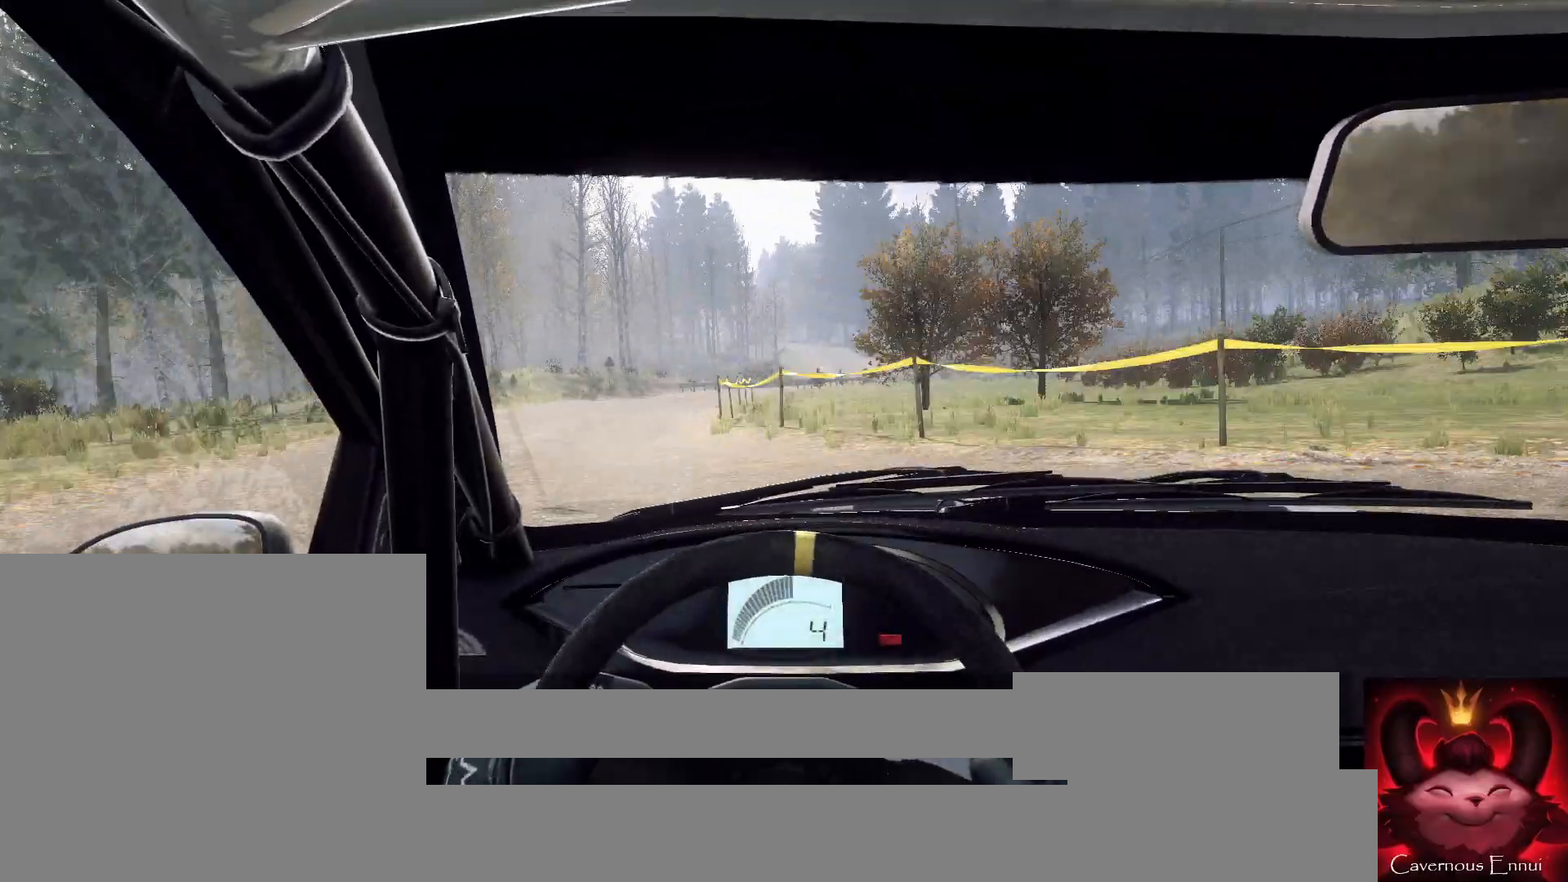
{"buttons": [], "left_stick": "center", "right_stick": "up", "events": [[33, "left_stick", "center"]]}
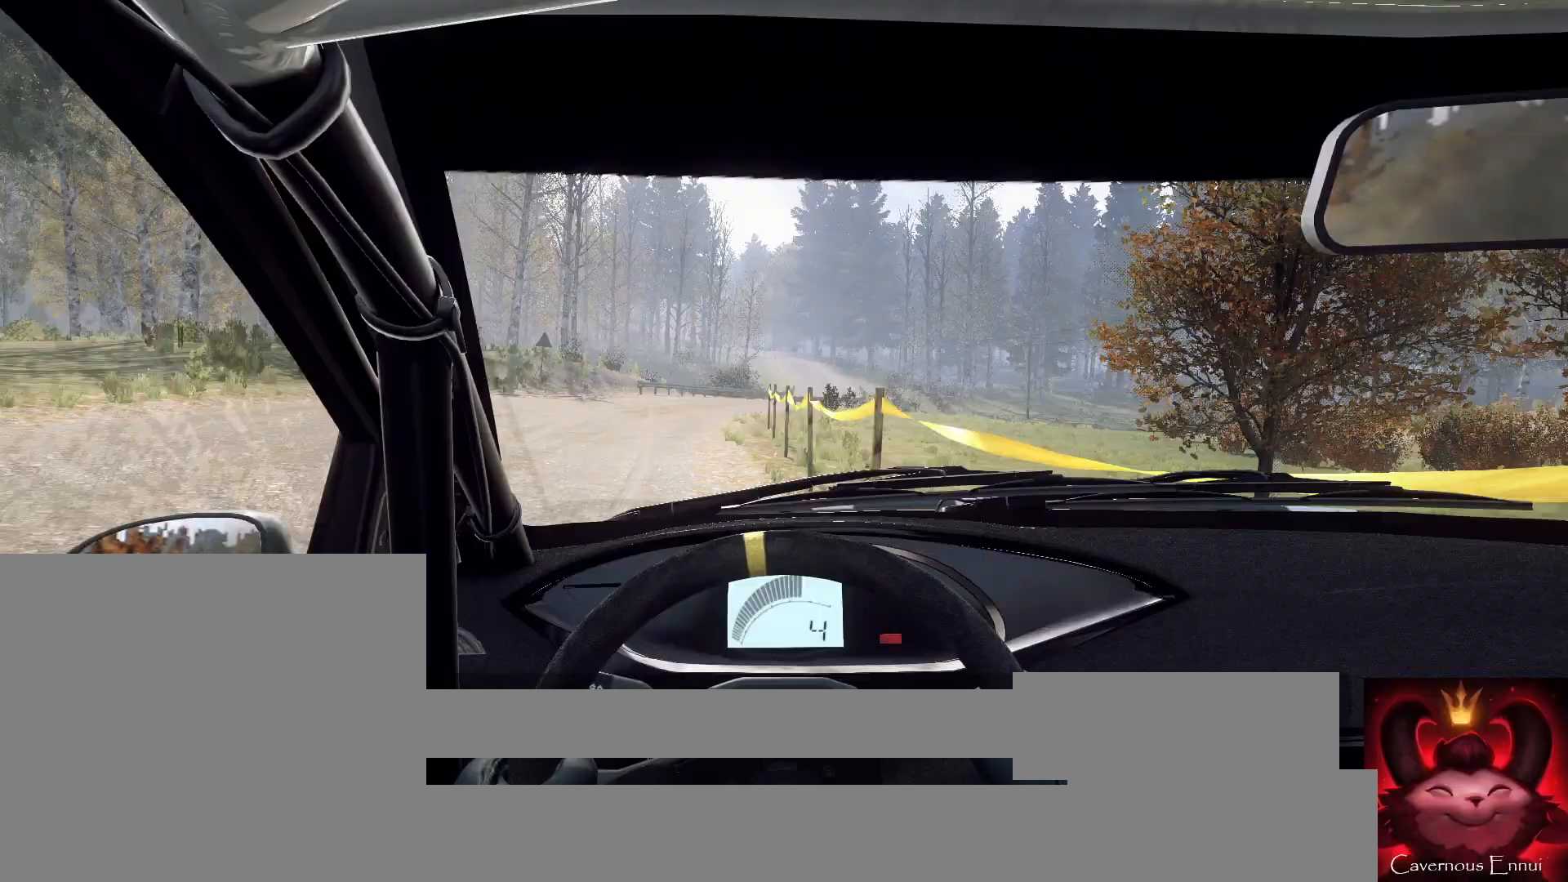
{"buttons": [], "left_stick": "right", "right_stick": "up", "events": [[233, "left_stick", "right"]]}
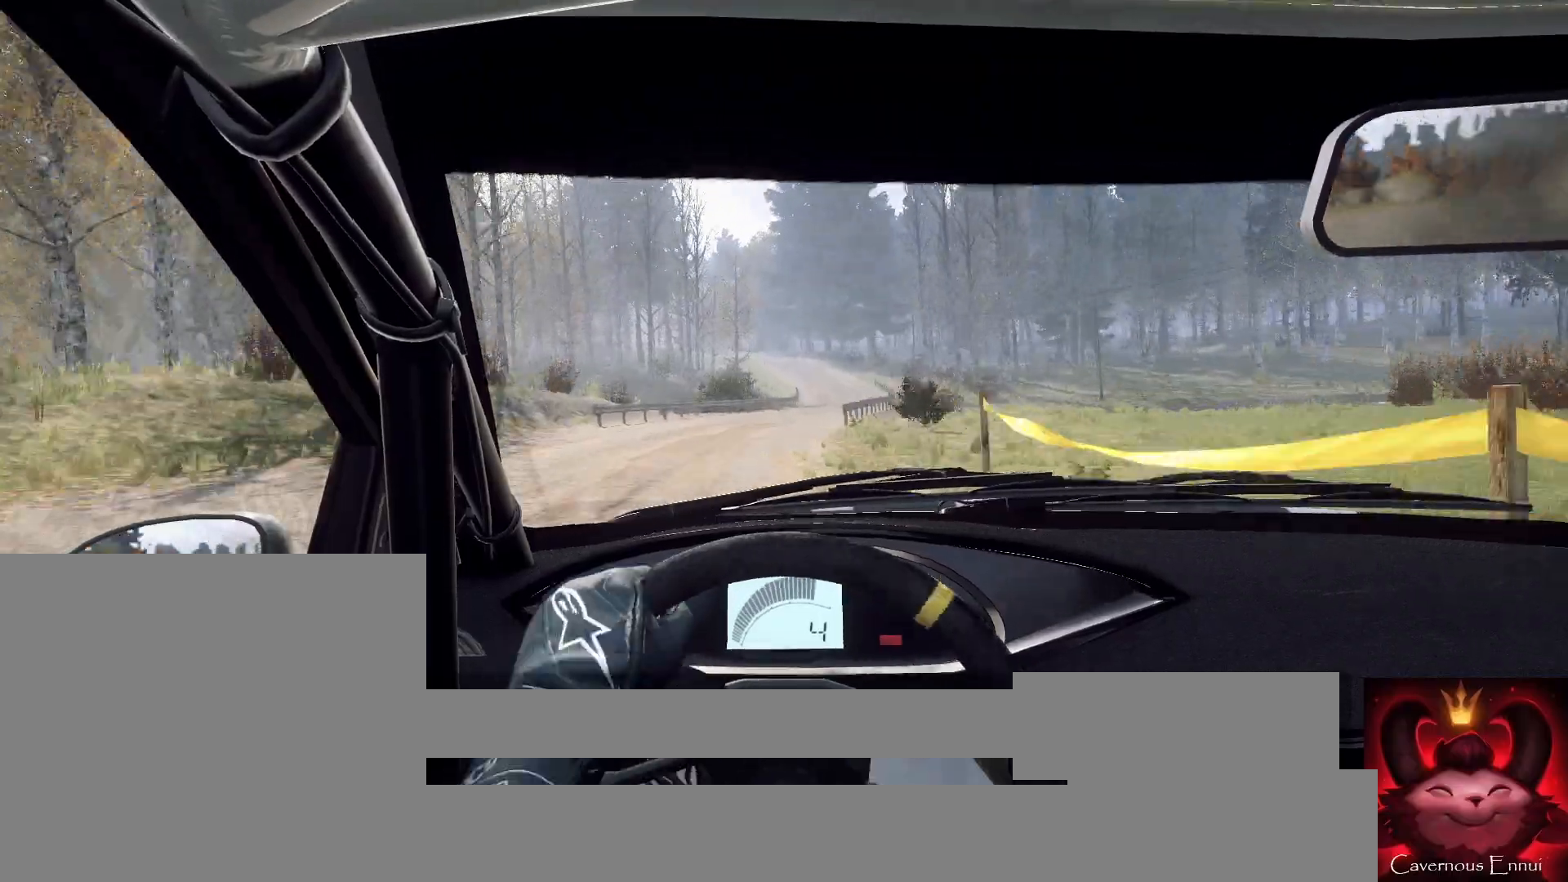
{"buttons": [], "left_stick": "center", "right_stick": "up", "events": [[33, "left_stick", "center"], [133, "left_stick", "right"], [300, "left_stick", "center"]]}
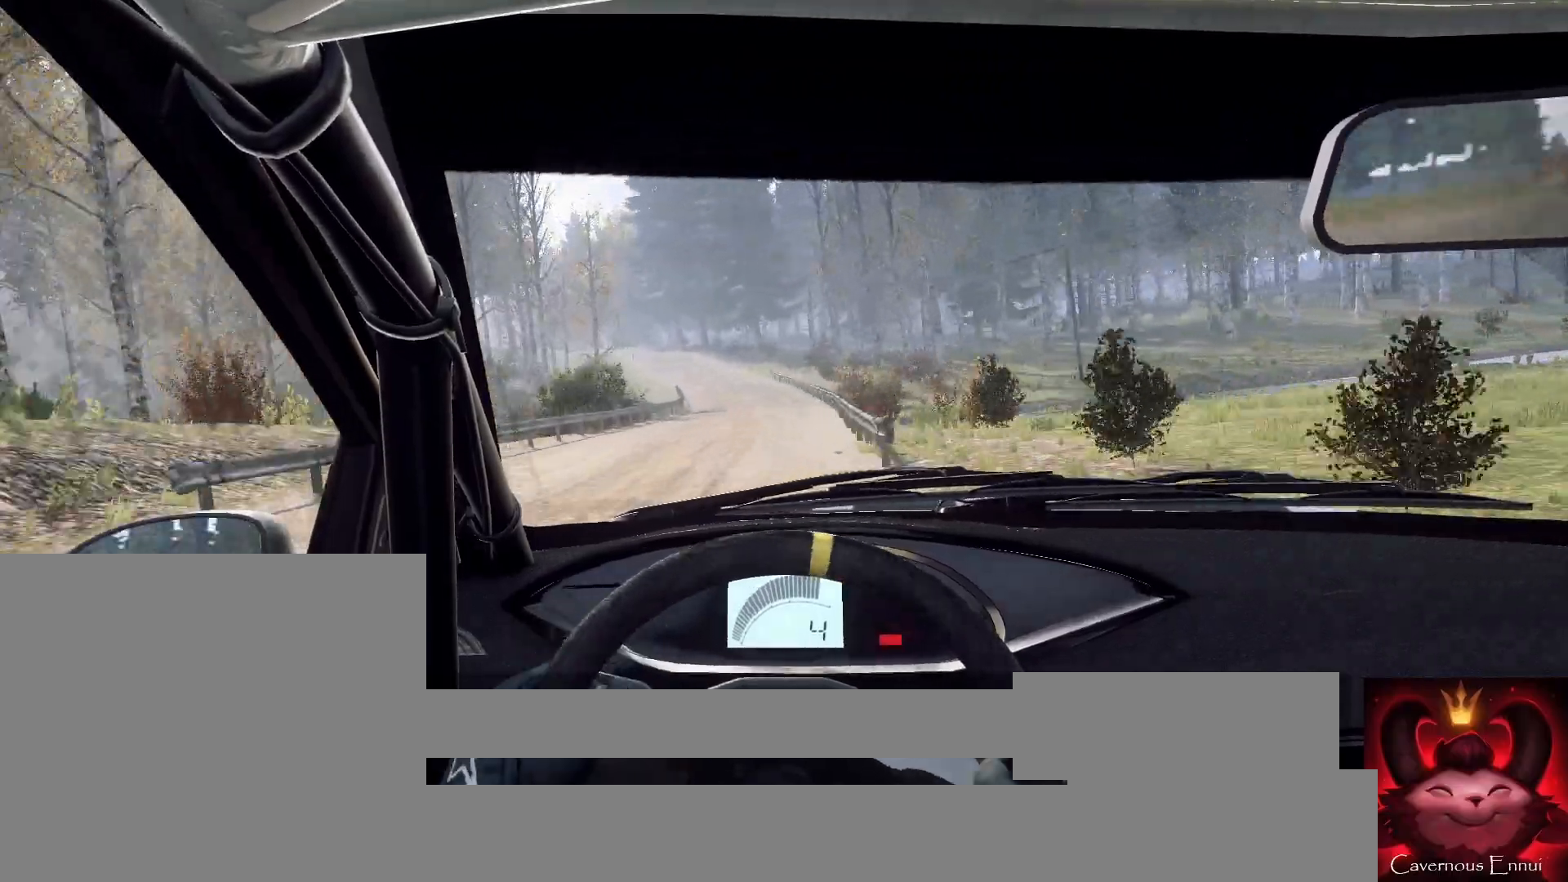
{"buttons": [], "left_stick": "center", "right_stick": "up", "events": [[133, "R1", "down"], [200, "R1", "up"], [300, "left_stick", "left"], [467, "left_stick", "center"]]}
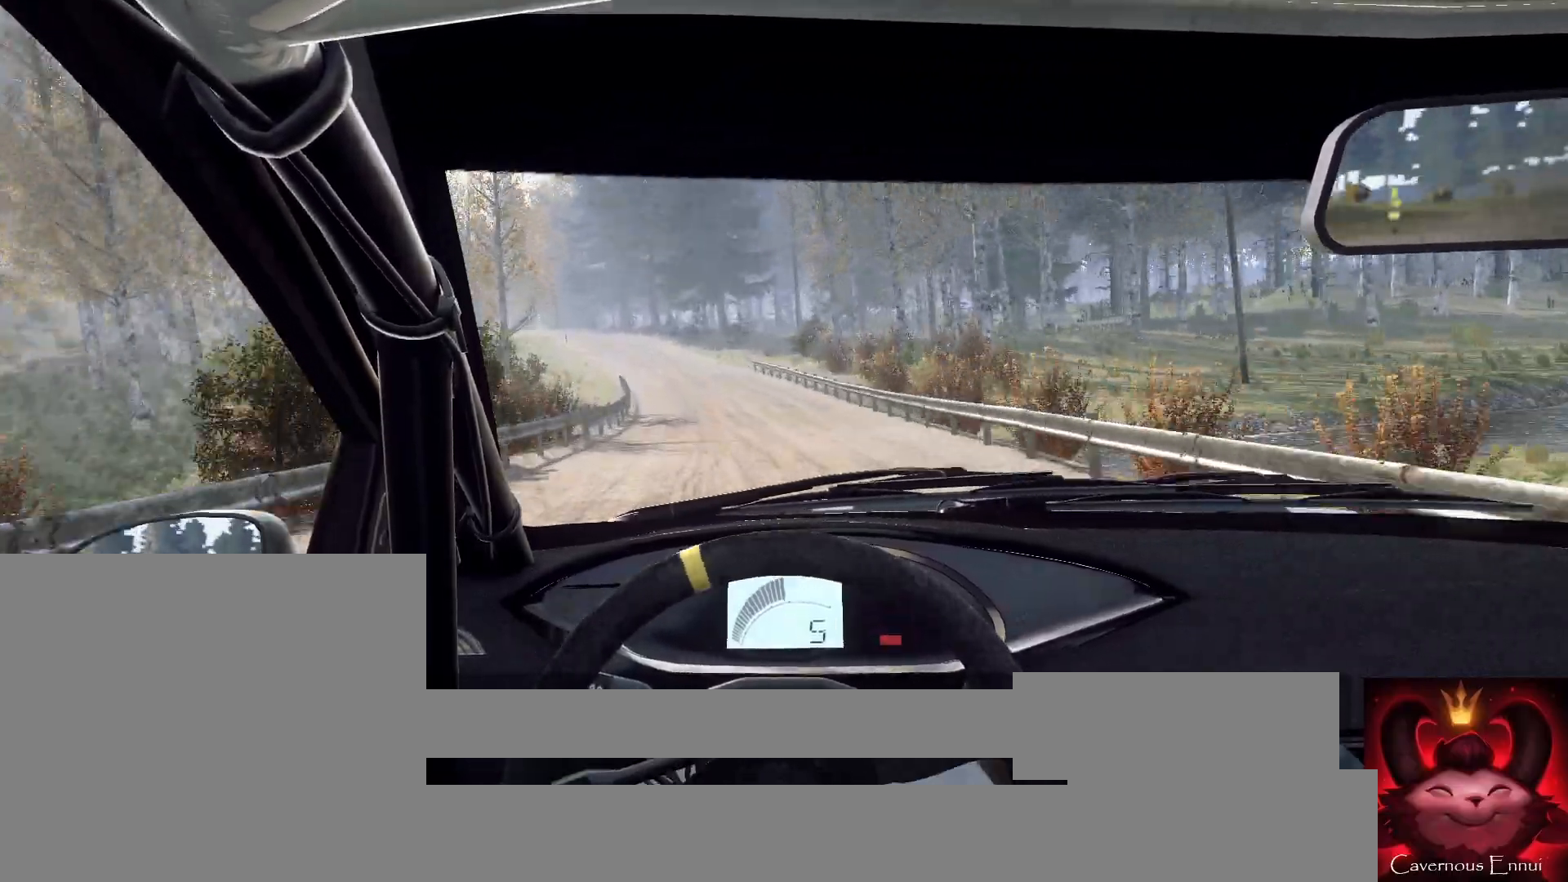
{"buttons": [], "left_stick": "left", "right_stick": "up", "events": [[67, "left_stick", "left"], [333, "left_stick", "center"], [433, "left_stick", "left"]]}
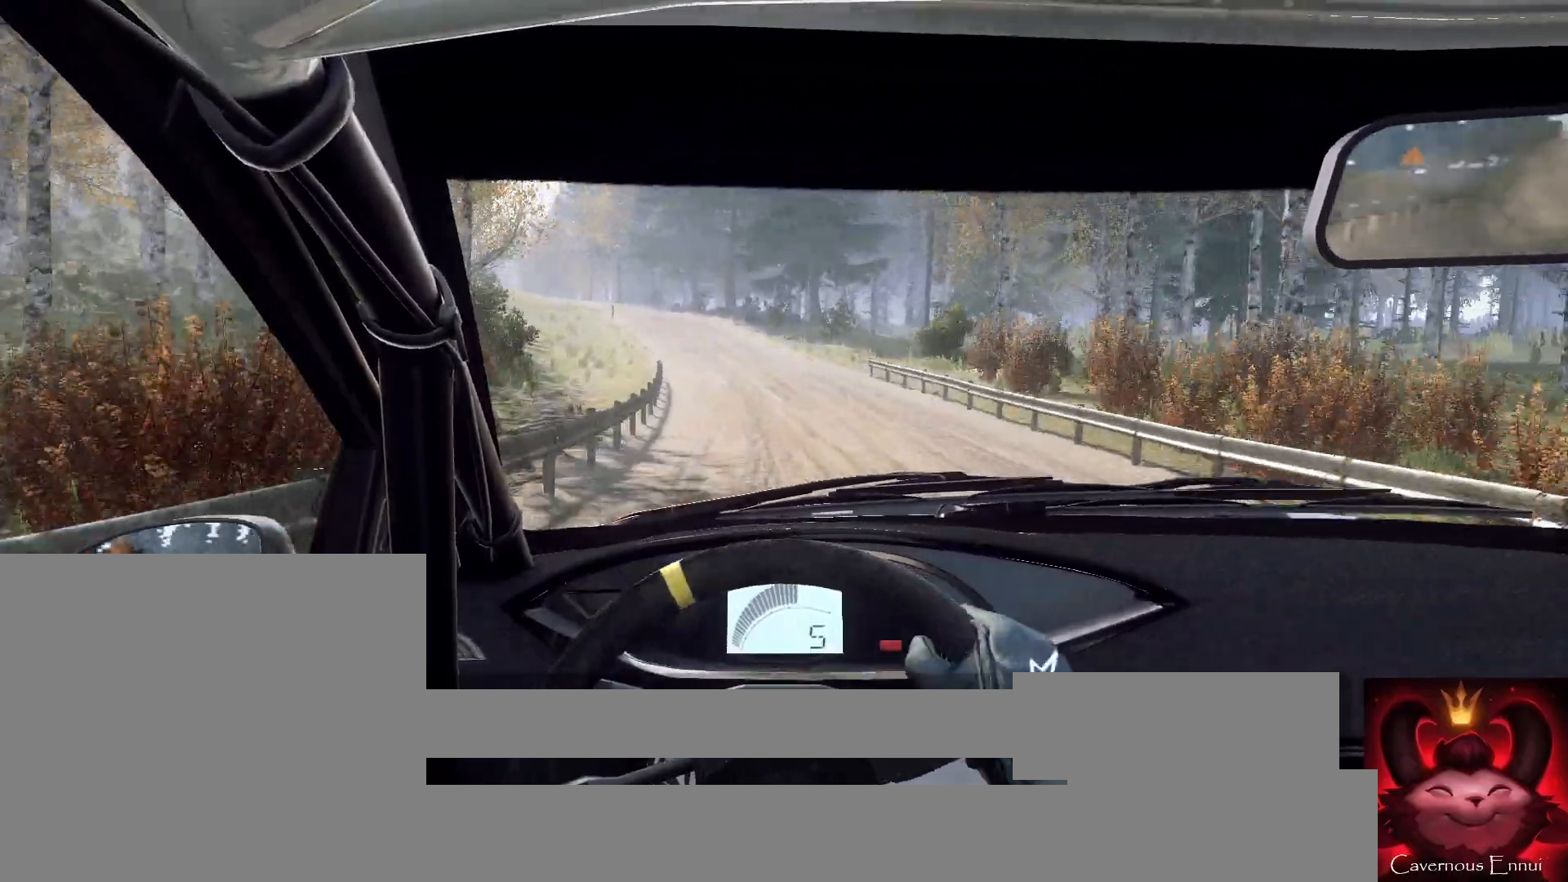
{"buttons": [], "left_stick": "center", "right_stick": "up", "events": [[200, "left_stick", "center"], [300, "left_stick", "left"], [500, "left_stick", "center"]]}
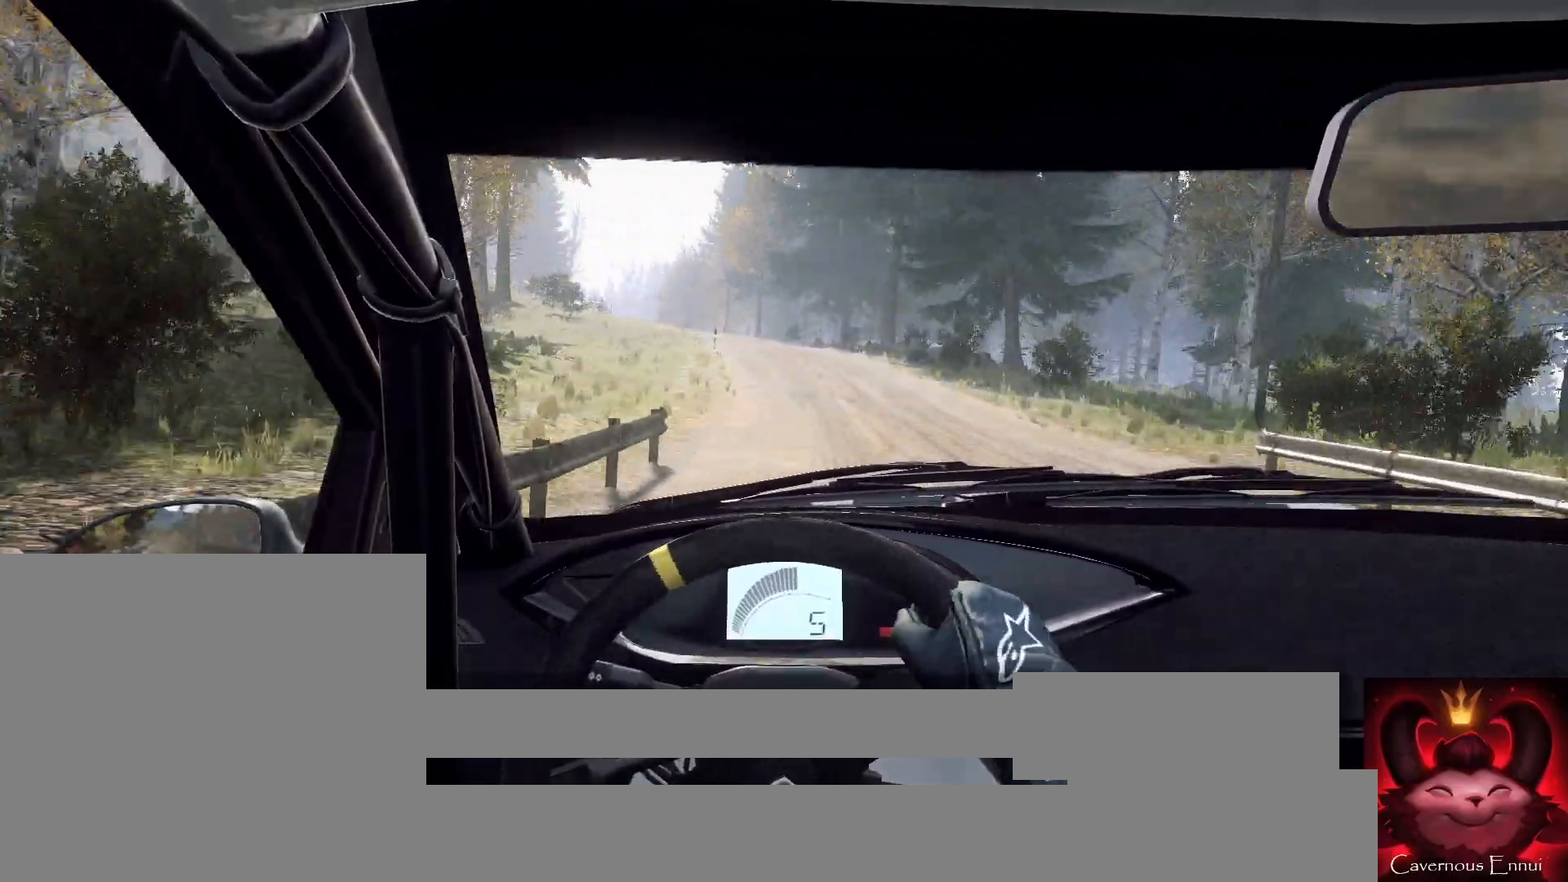
{"buttons": [], "left_stick": "left", "right_stick": "up", "events": [[100, "left_stick", "left"], [267, "left_stick", "center"], [367, "left_stick", "left"]]}
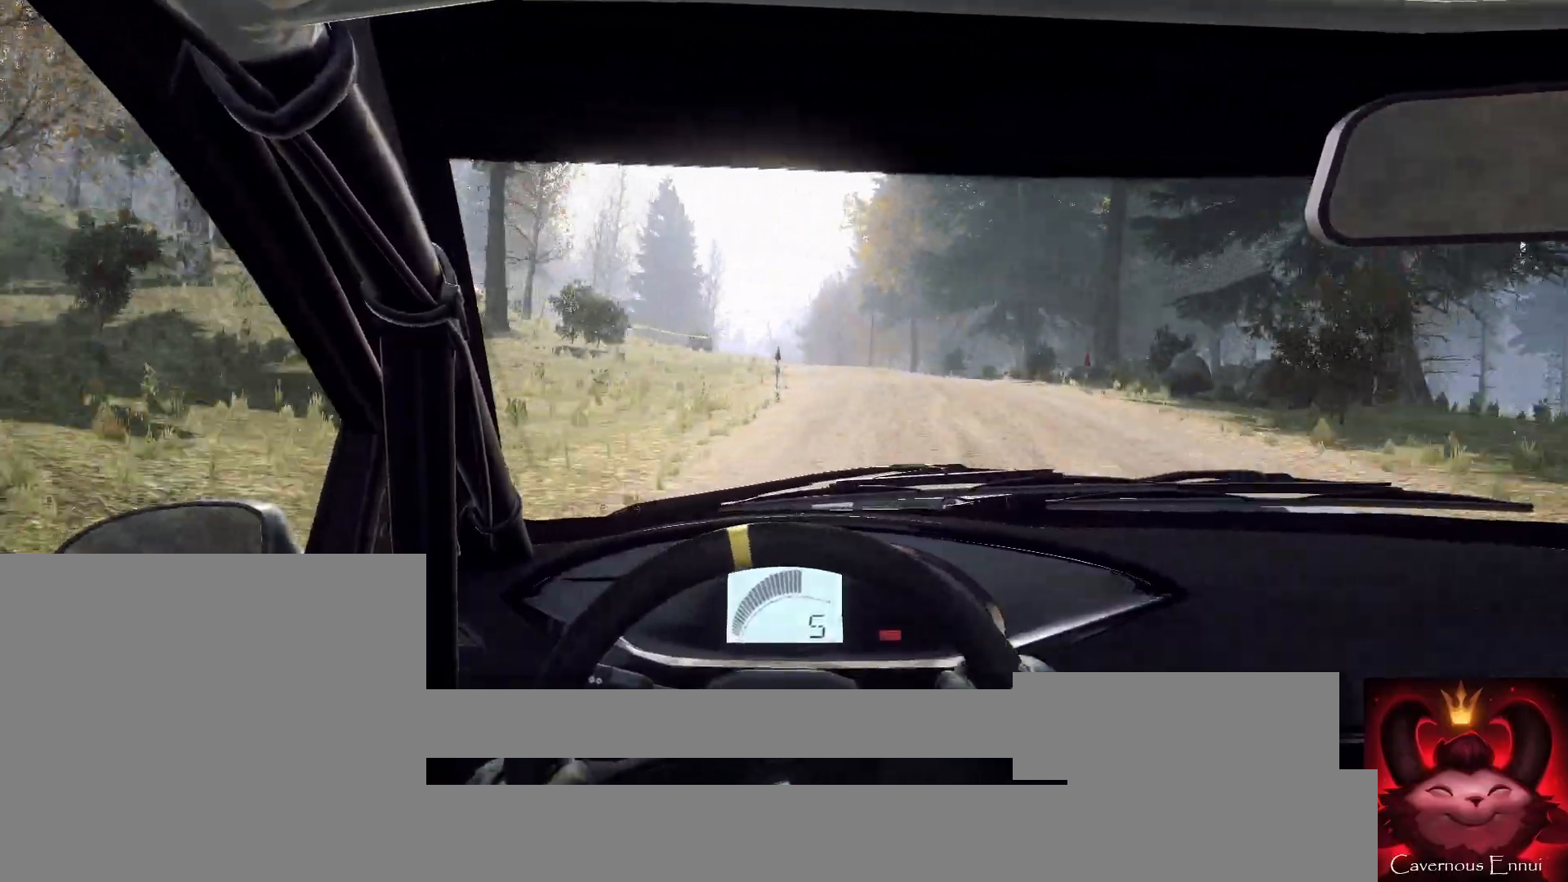
{"buttons": [], "left_stick": "right", "right_stick": "up", "events": [[133, "left_stick", "center"], [333, "left_stick", "right"]]}
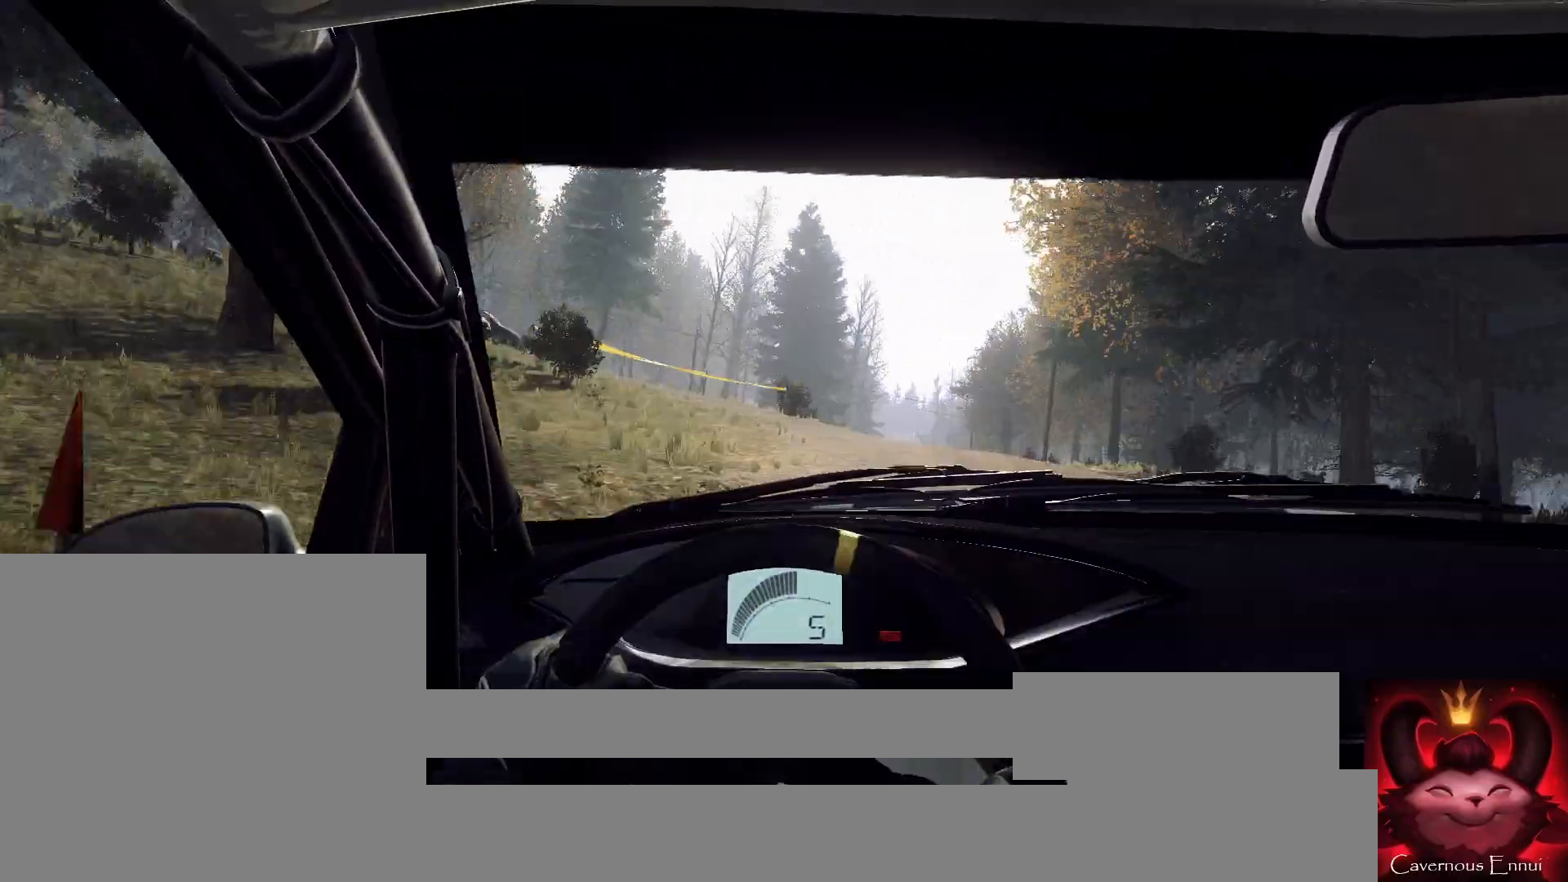
{"buttons": [], "left_stick": "center", "right_stick": "up", "events": [[33, "left_stick", "center"], [300, "left_stick", "left"], [367, "left_stick", "center"]]}
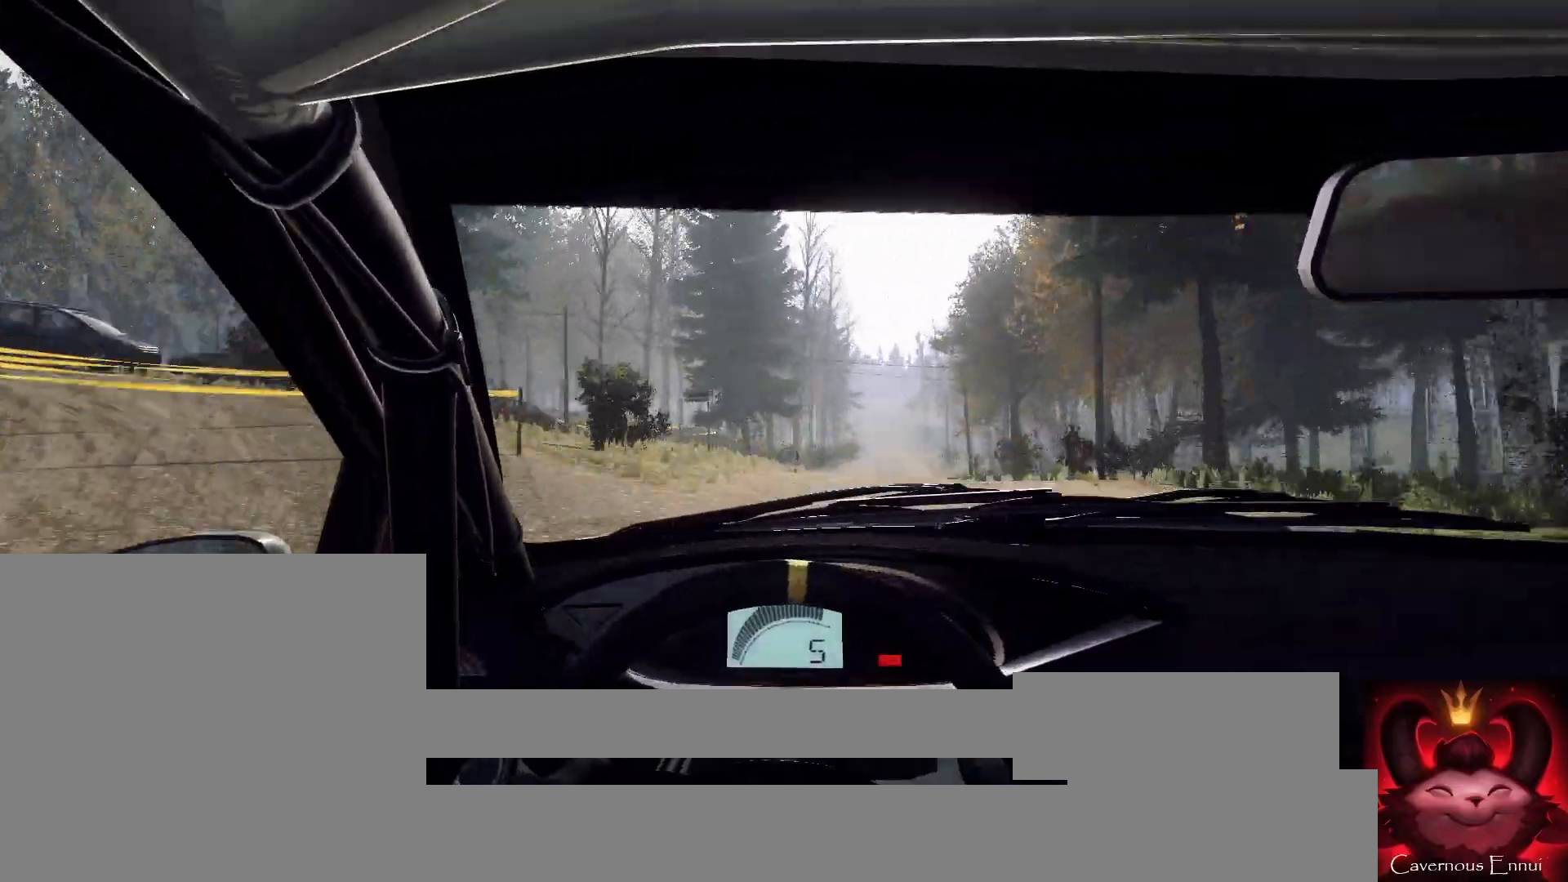
{"buttons": [], "left_stick": "center", "right_stick": "up", "events": []}
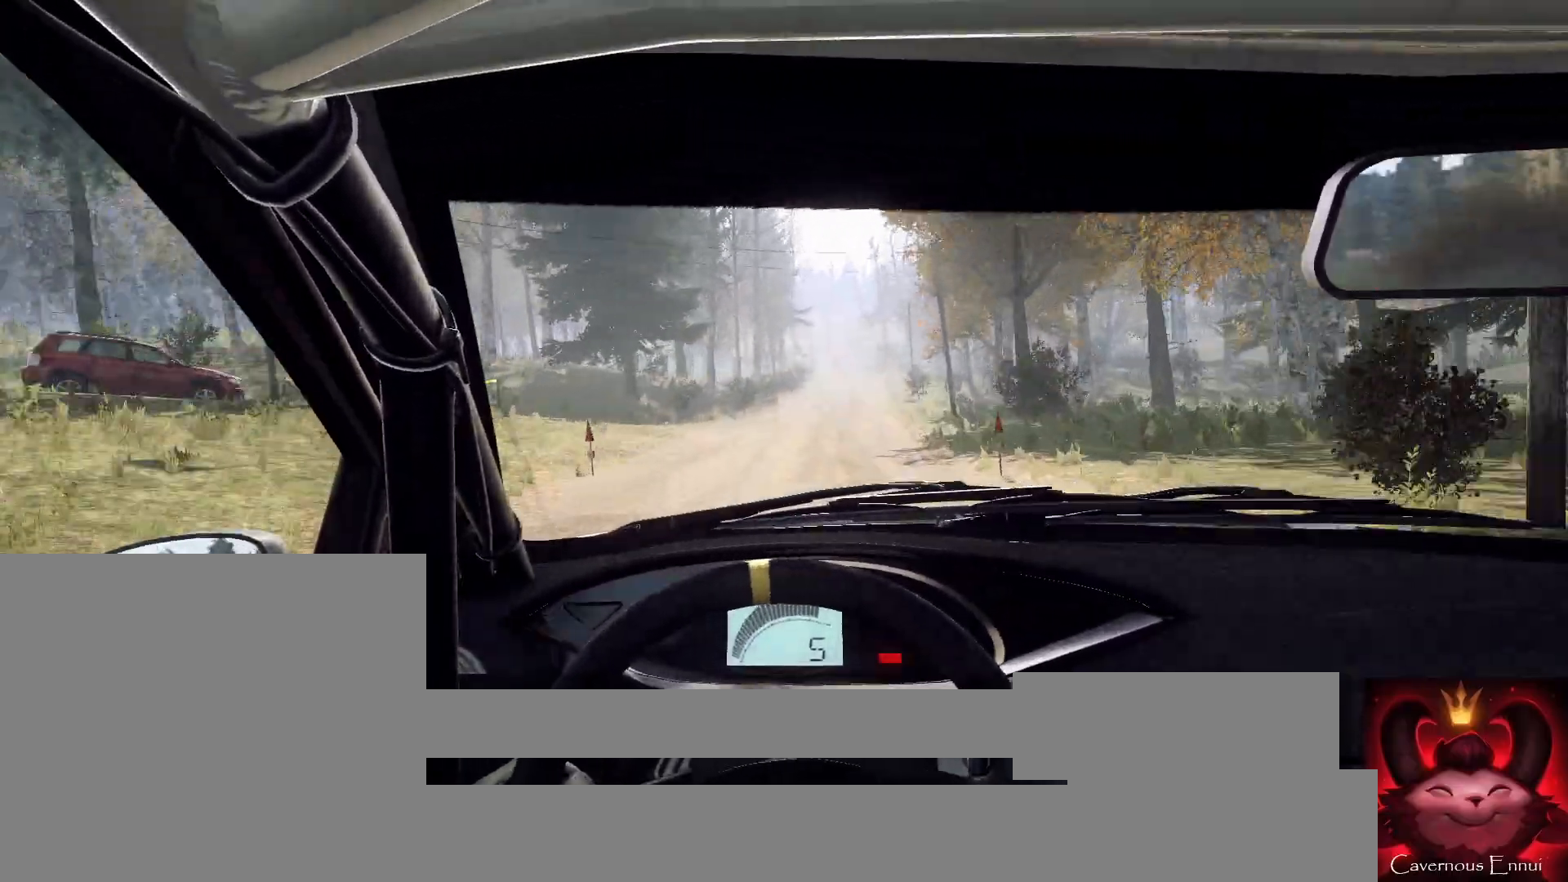
{"buttons": [], "left_stick": "center", "right_stick": "up", "events": [[267, "left_stick", "left"], [400, "left_stick", "center"]]}
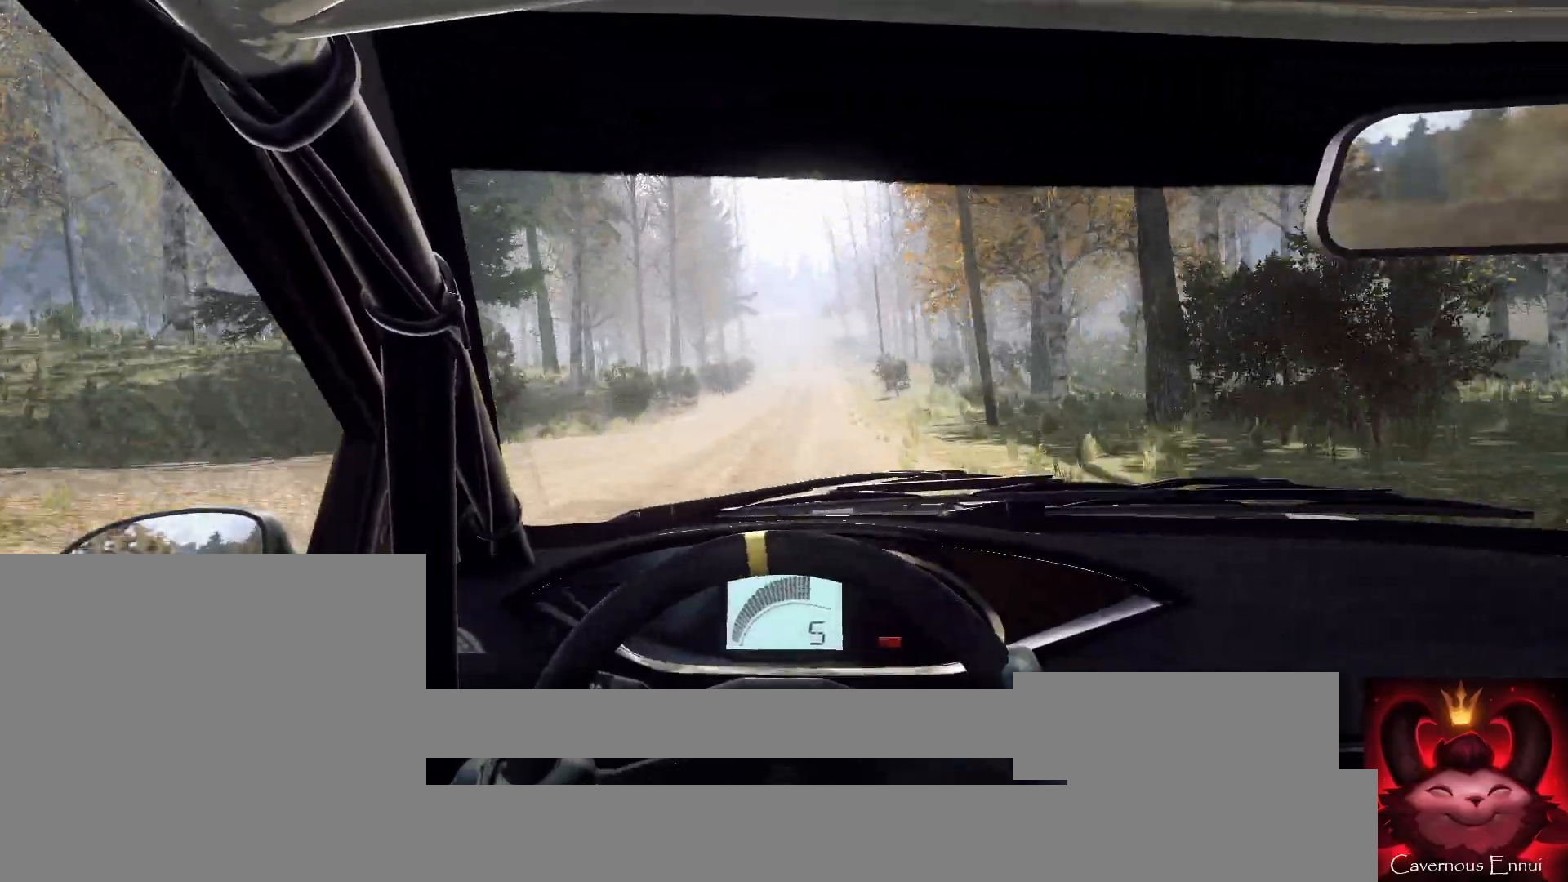
{"buttons": [], "left_stick": "left", "right_stick": "up", "events": [[67, "left_stick", "left"], [200, "left_stick", "center"], [500, "left_stick", "left"]]}
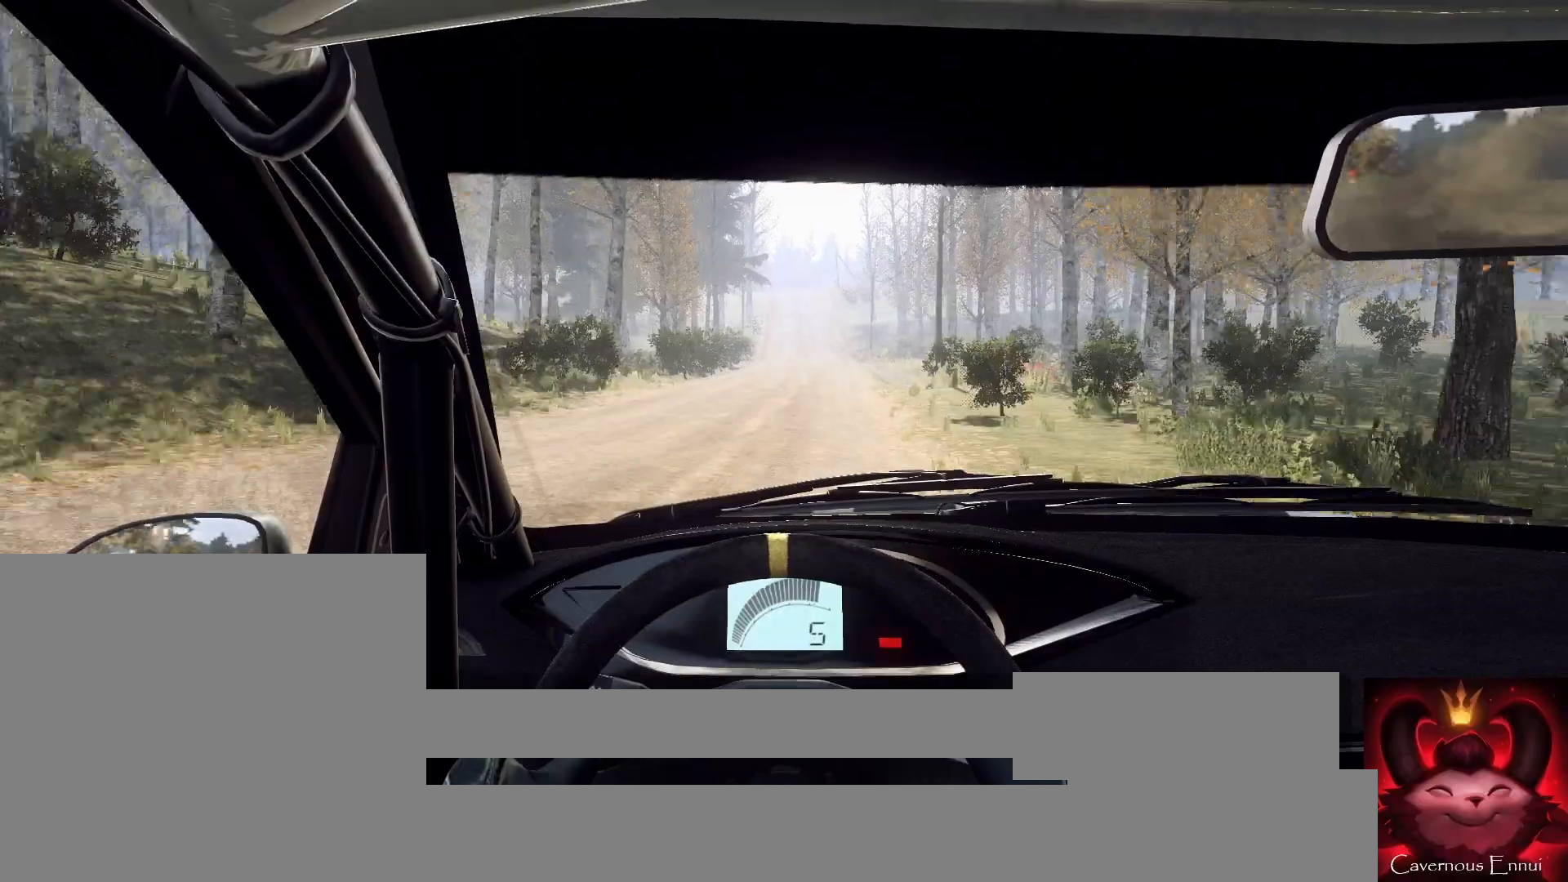
{"buttons": [], "left_stick": "center", "right_stick": "up", "events": [[167, "left_stick", "center"], [367, "R1", "down"], [433, "R1", "up"]]}
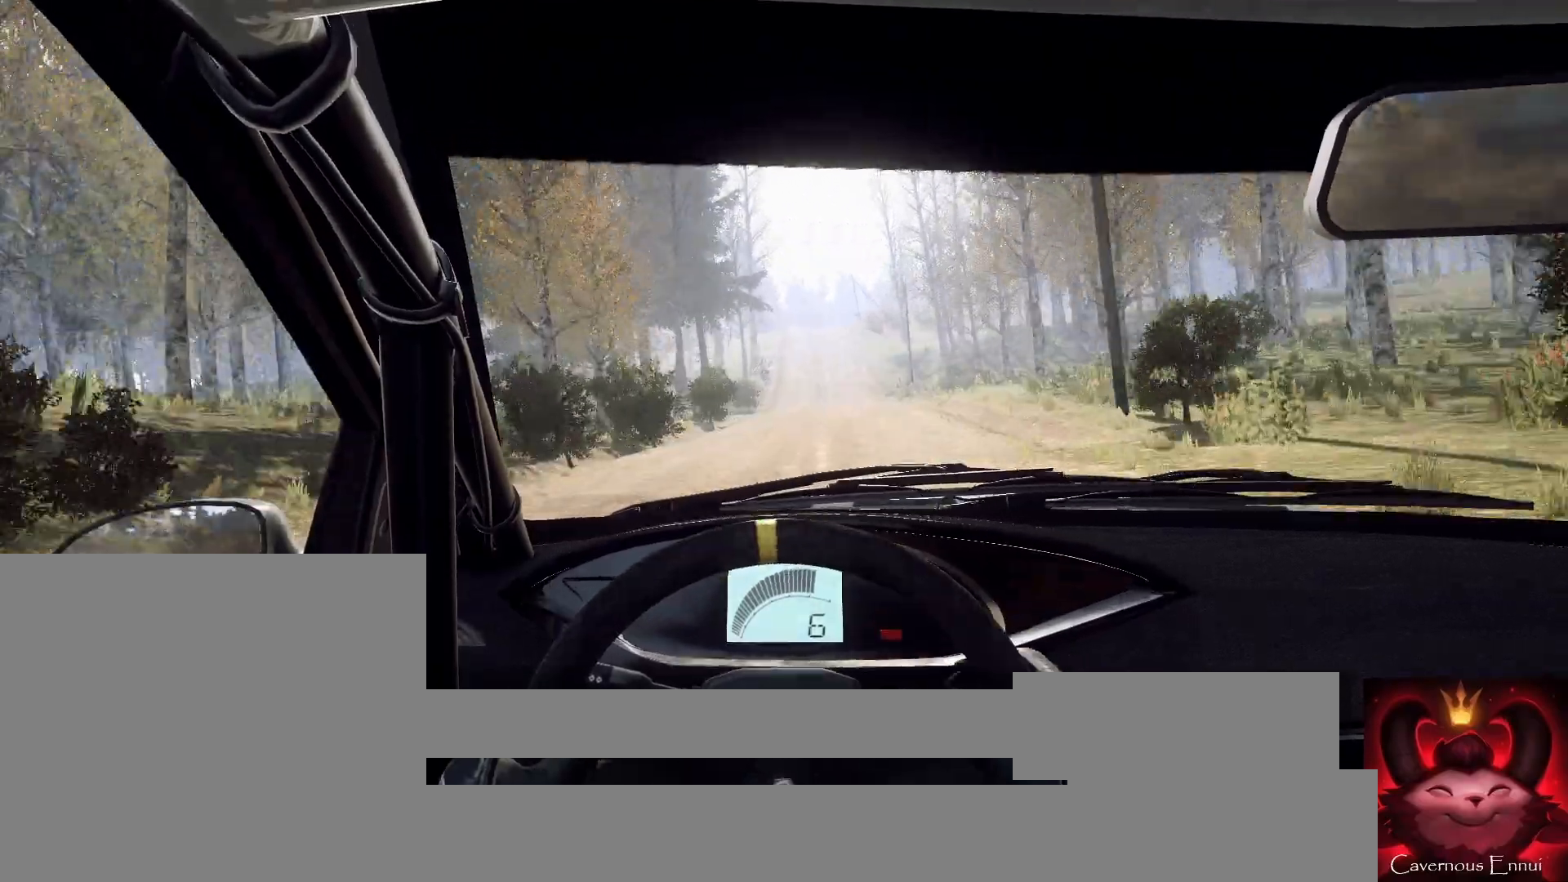
{"buttons": [], "left_stick": "center", "right_stick": "up", "events": [[100, "left_stick", "left"], [233, "left_stick", "center"]]}
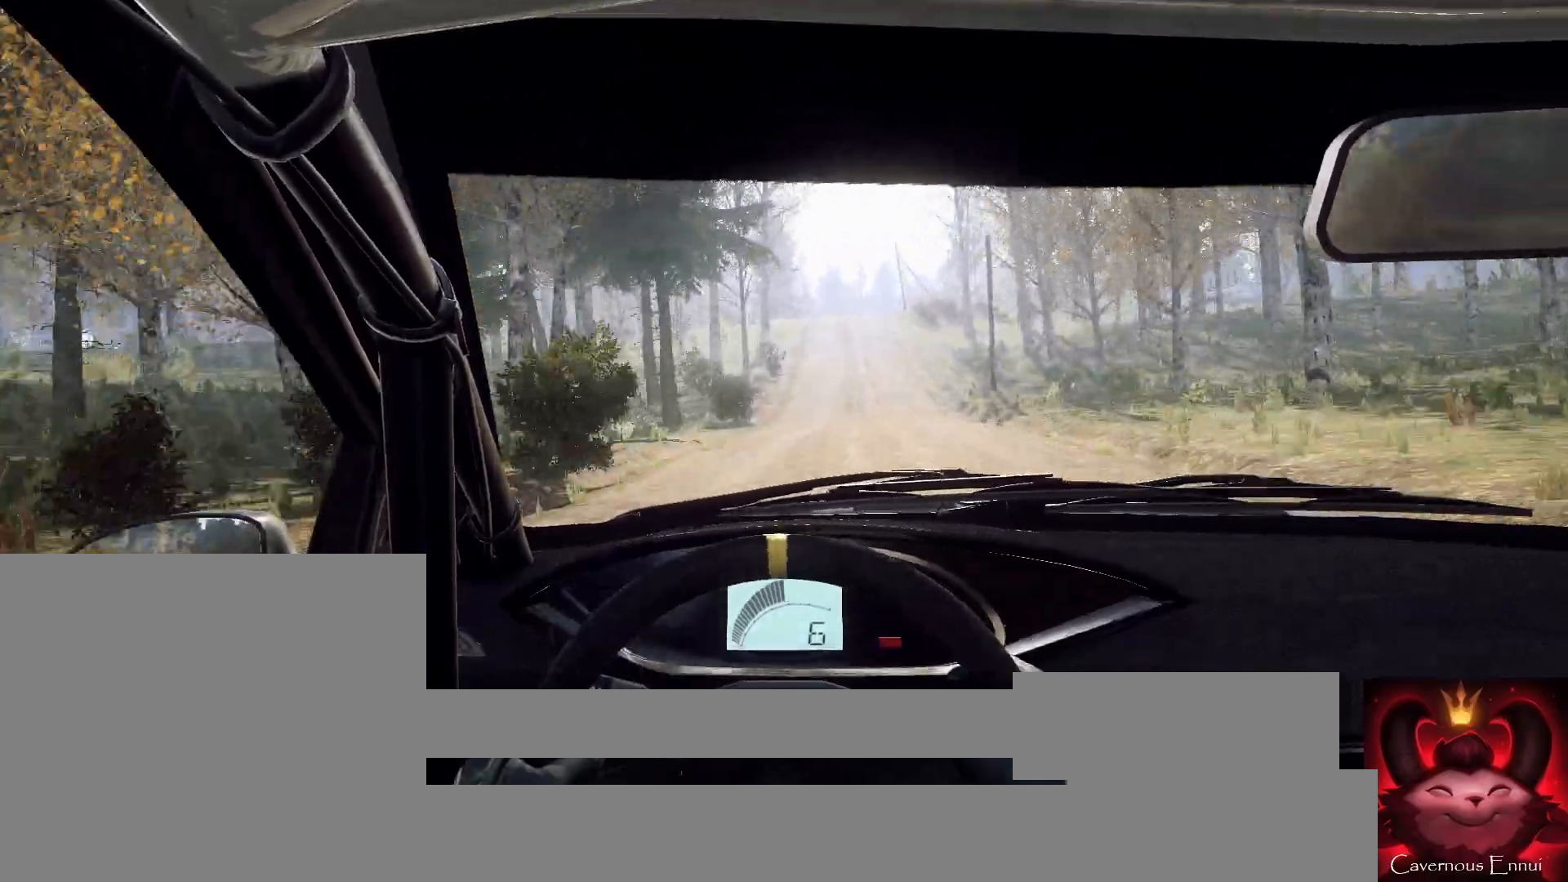
{"buttons": [], "left_stick": "center", "right_stick": "up", "events": [[100, "left_stick", "right"], [267, "left_stick", "center"], [333, "left_stick", "right"], [500, "left_stick", "center"]]}
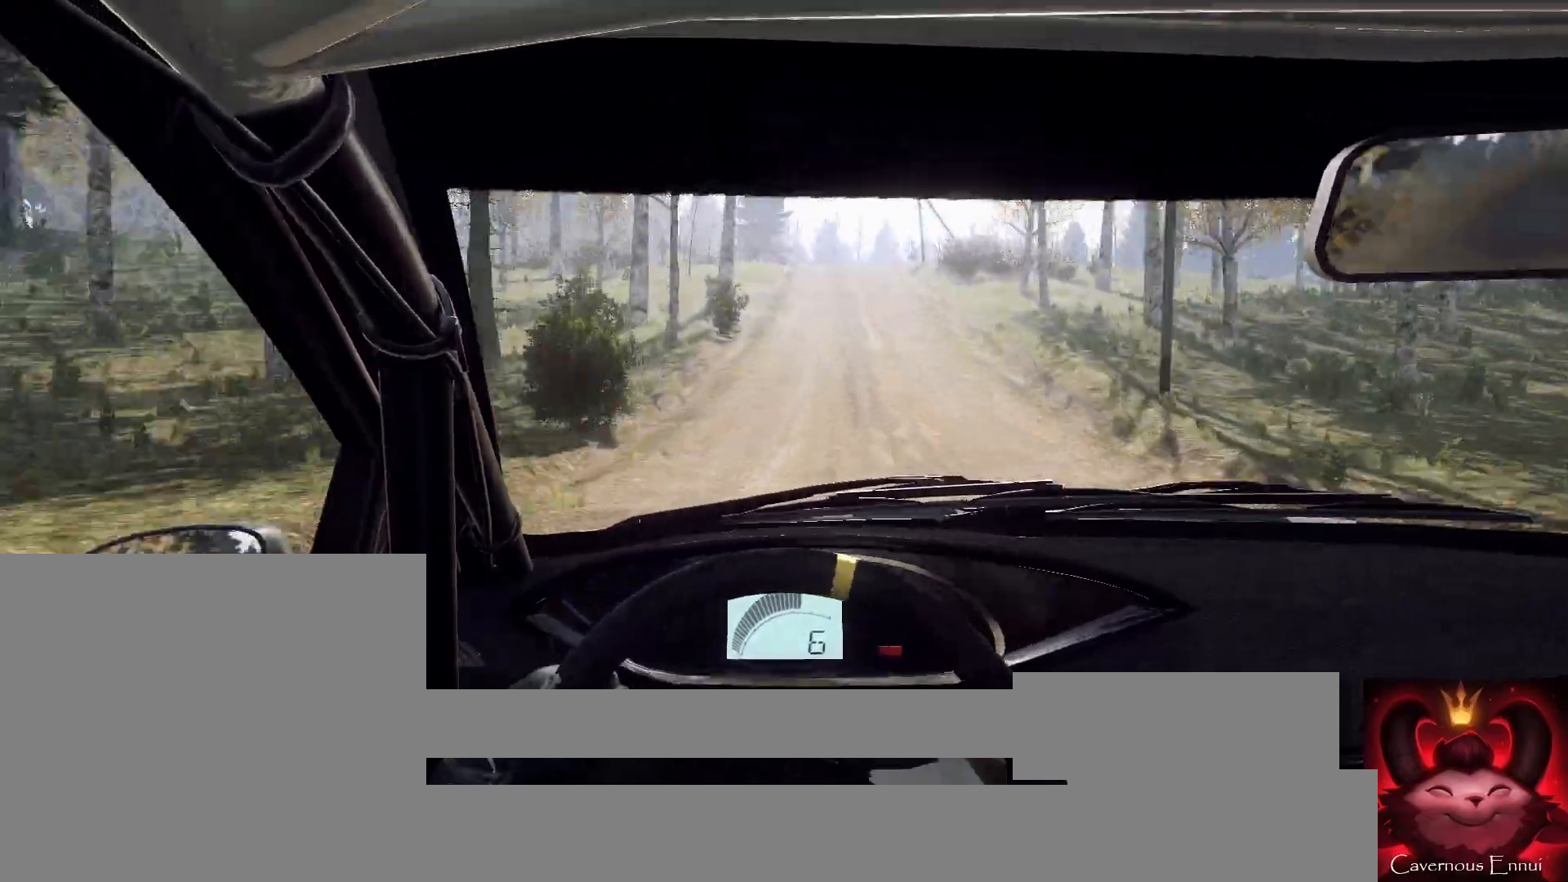
{"buttons": [], "left_stick": "right", "right_stick": "up", "events": [[333, "left_stick", "right"]]}
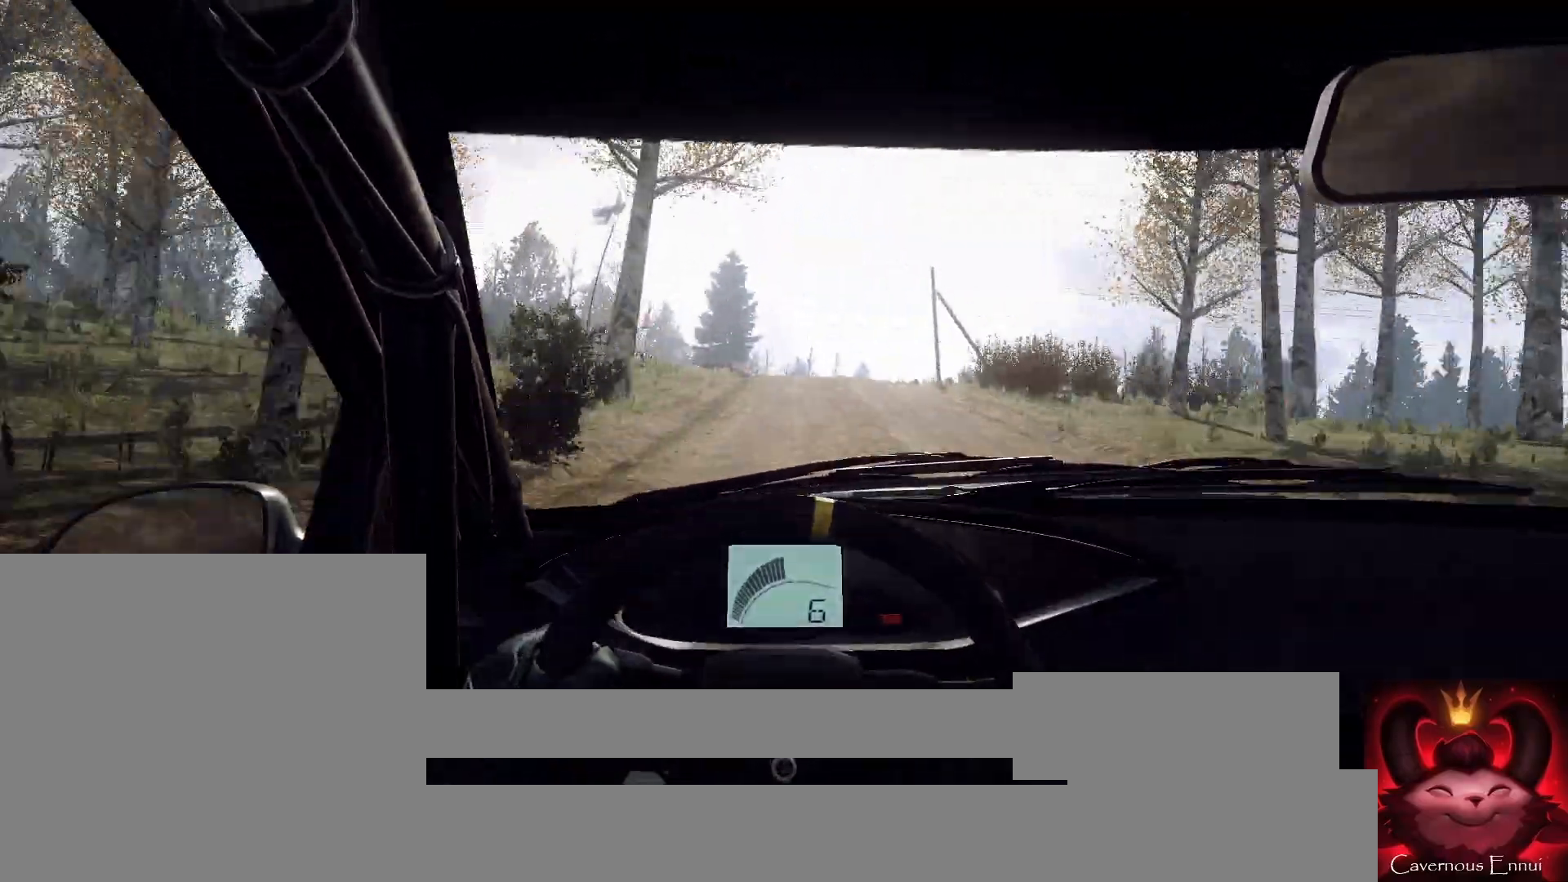
{"buttons": ["L1", "L2"], "left_stick": "center", "right_stick": "up", "events": [[33, "left_stick", "center"], [167, "L2", "down"], [500, "L1", "down"]]}
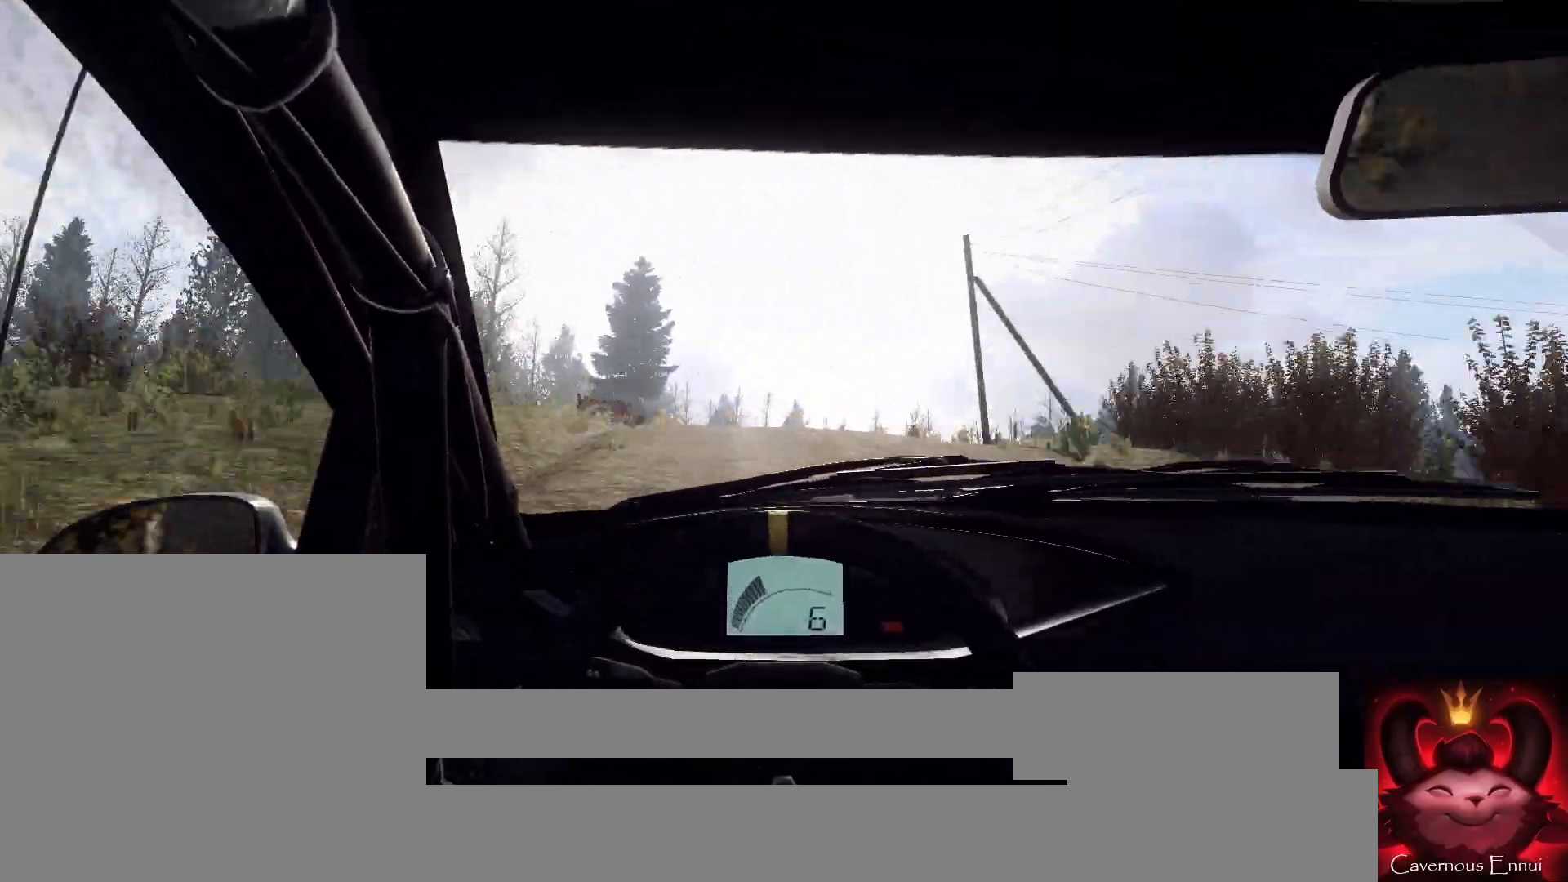
{"buttons": ["L2"], "left_stick": "right", "right_stick": "up", "events": [[33, "left_stick", "left"], [133, "L1", "up"], [200, "left_stick", "center"], [433, "L2", "up"], [500, "L2", "down"], [500, "left_stick", "right"]]}
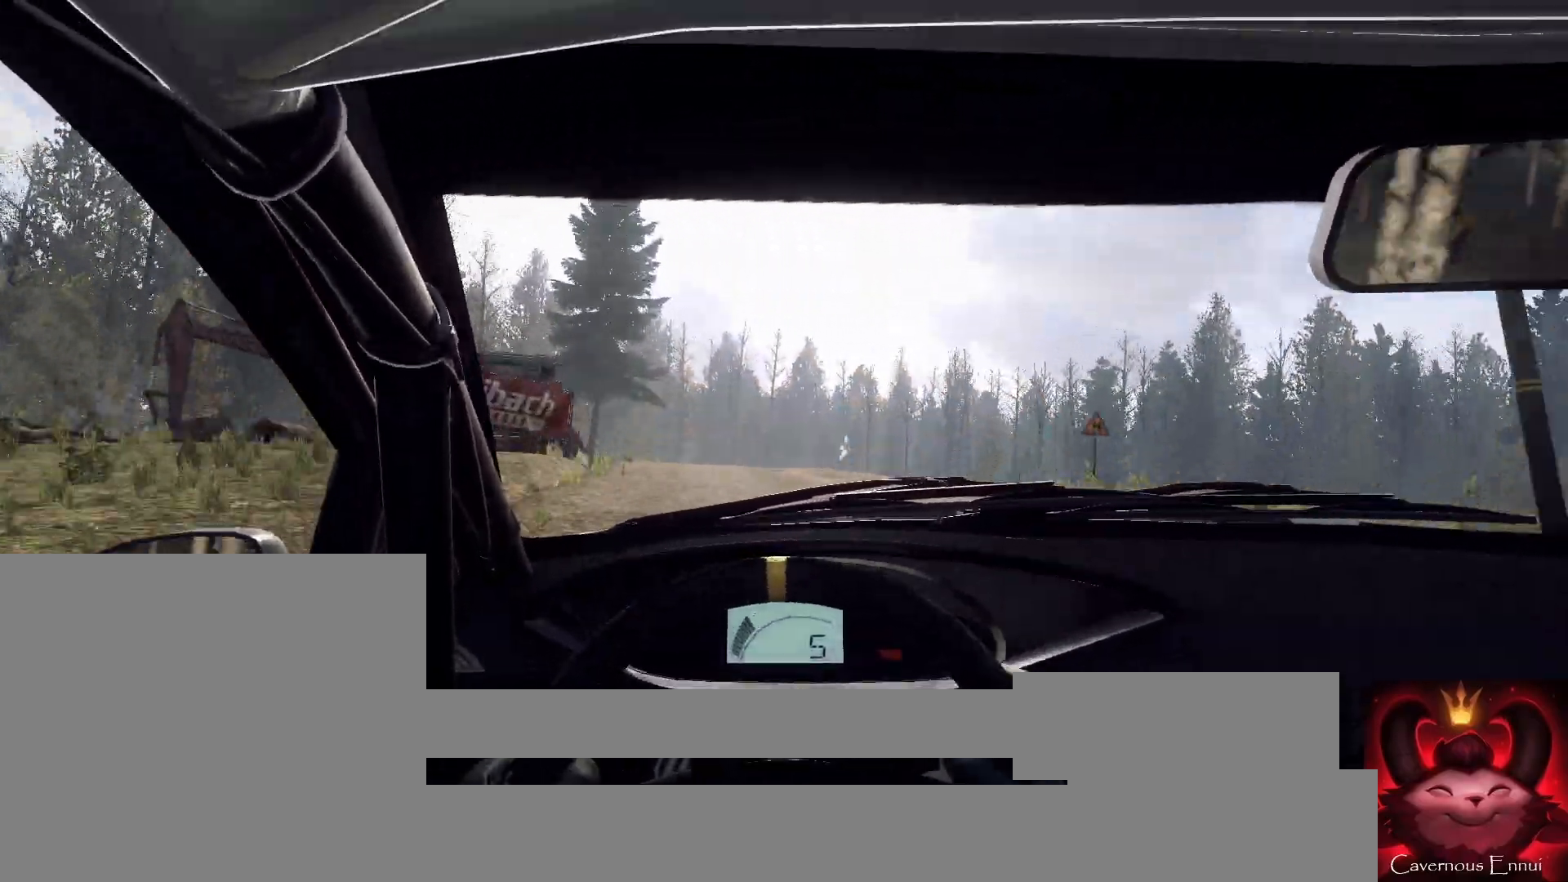
{"buttons": [], "left_stick": "center", "right_stick": "up", "events": [[133, "L1", "down"], [233, "L1", "up"], [333, "L2", "up"], [433, "left_stick", "center"]]}
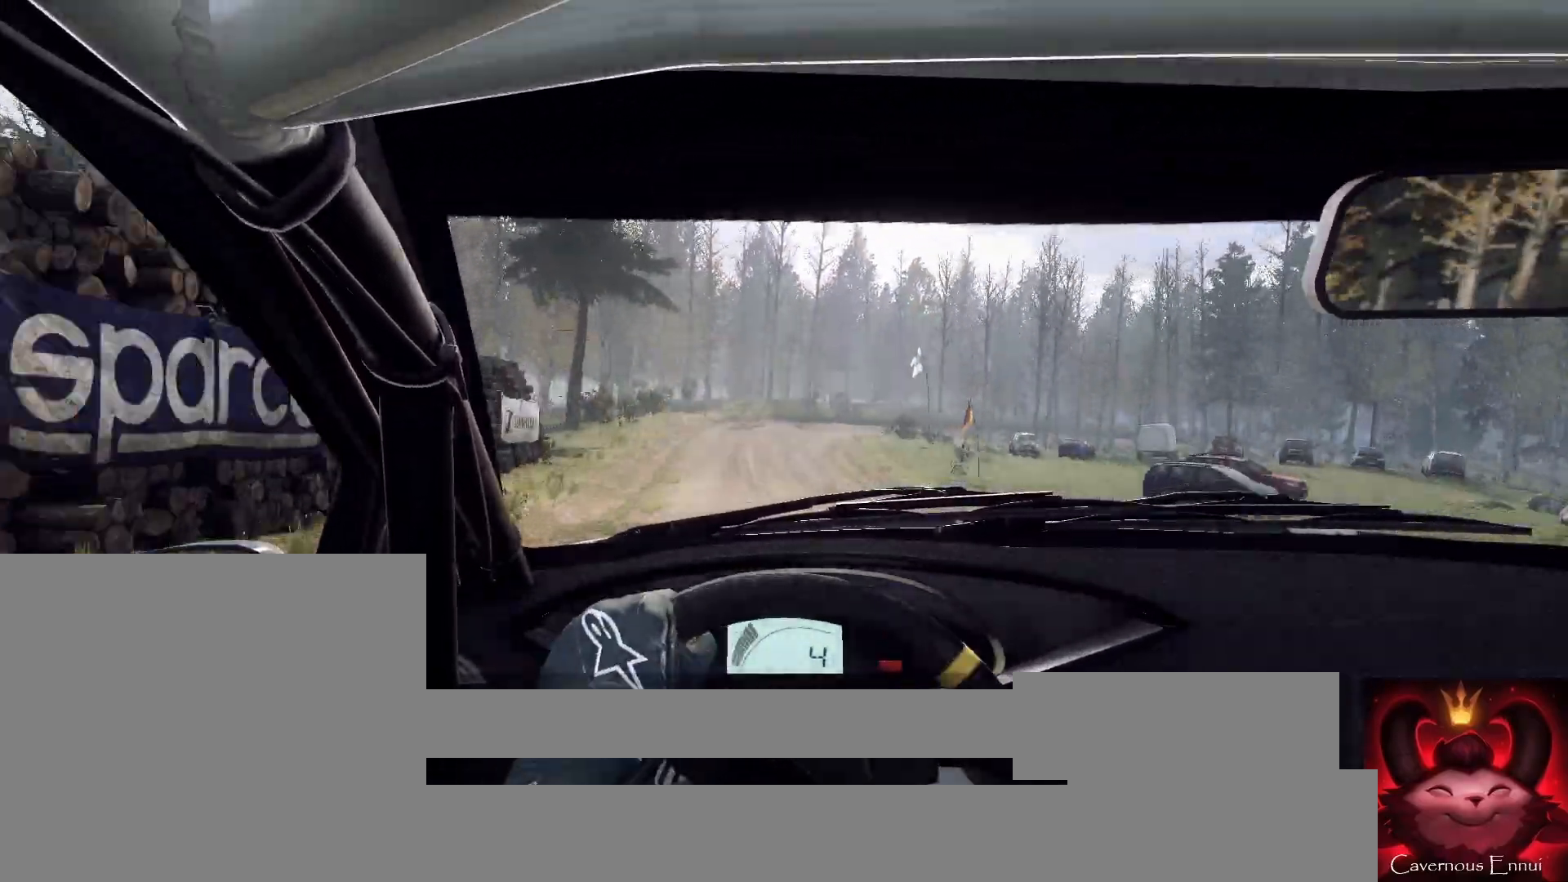
{"buttons": [], "left_stick": "center", "right_stick": "up", "events": []}
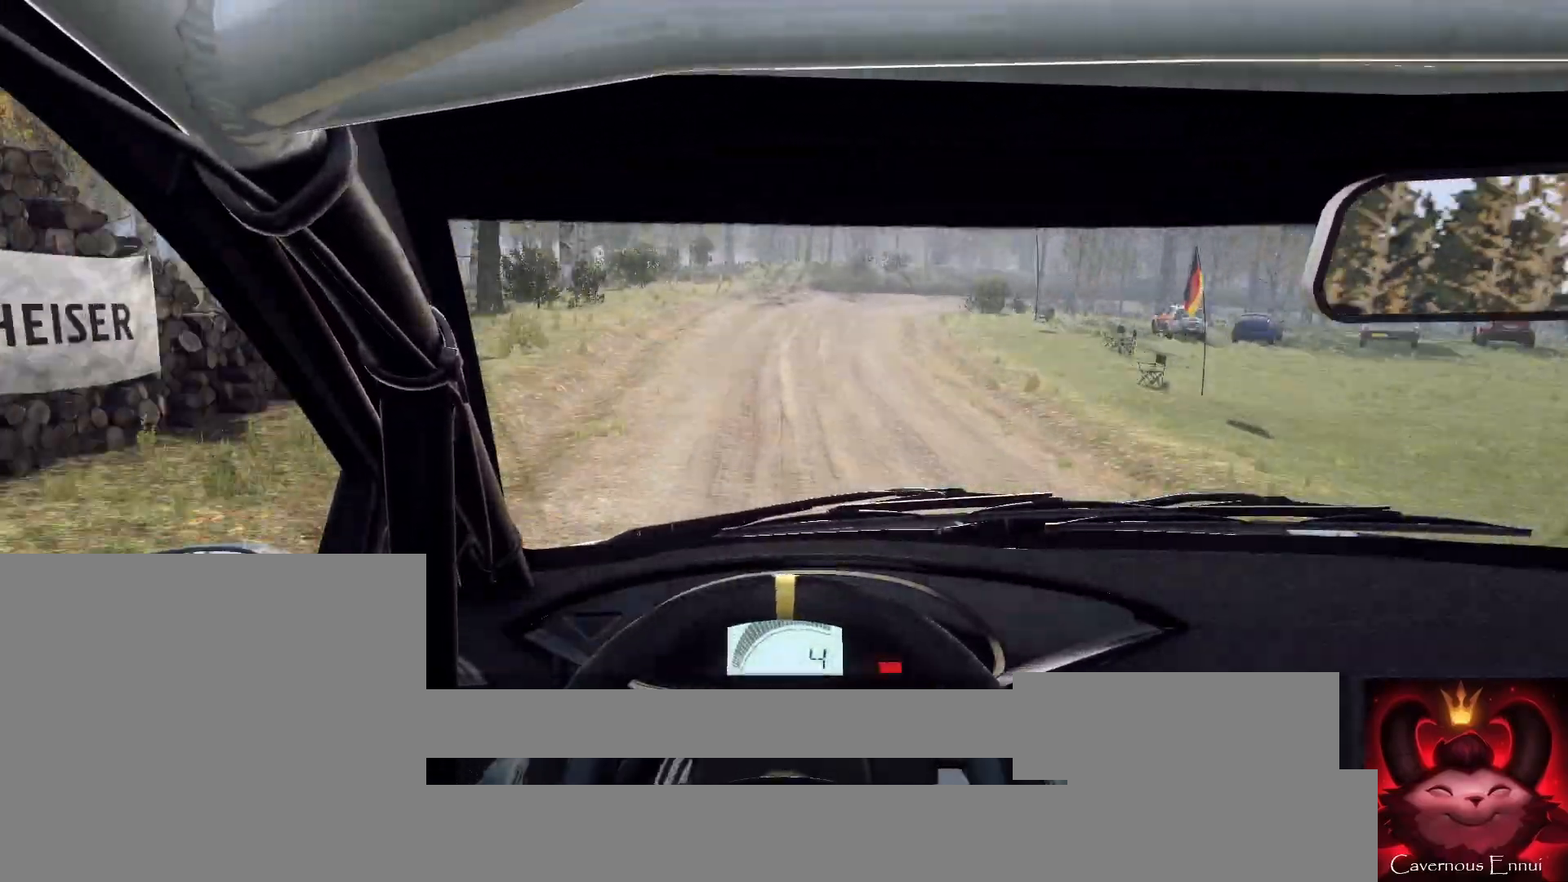
{"buttons": ["L2"], "left_stick": "right", "right_stick": "up", "events": [[133, "left_stick", "right"], [233, "L2", "down"]]}
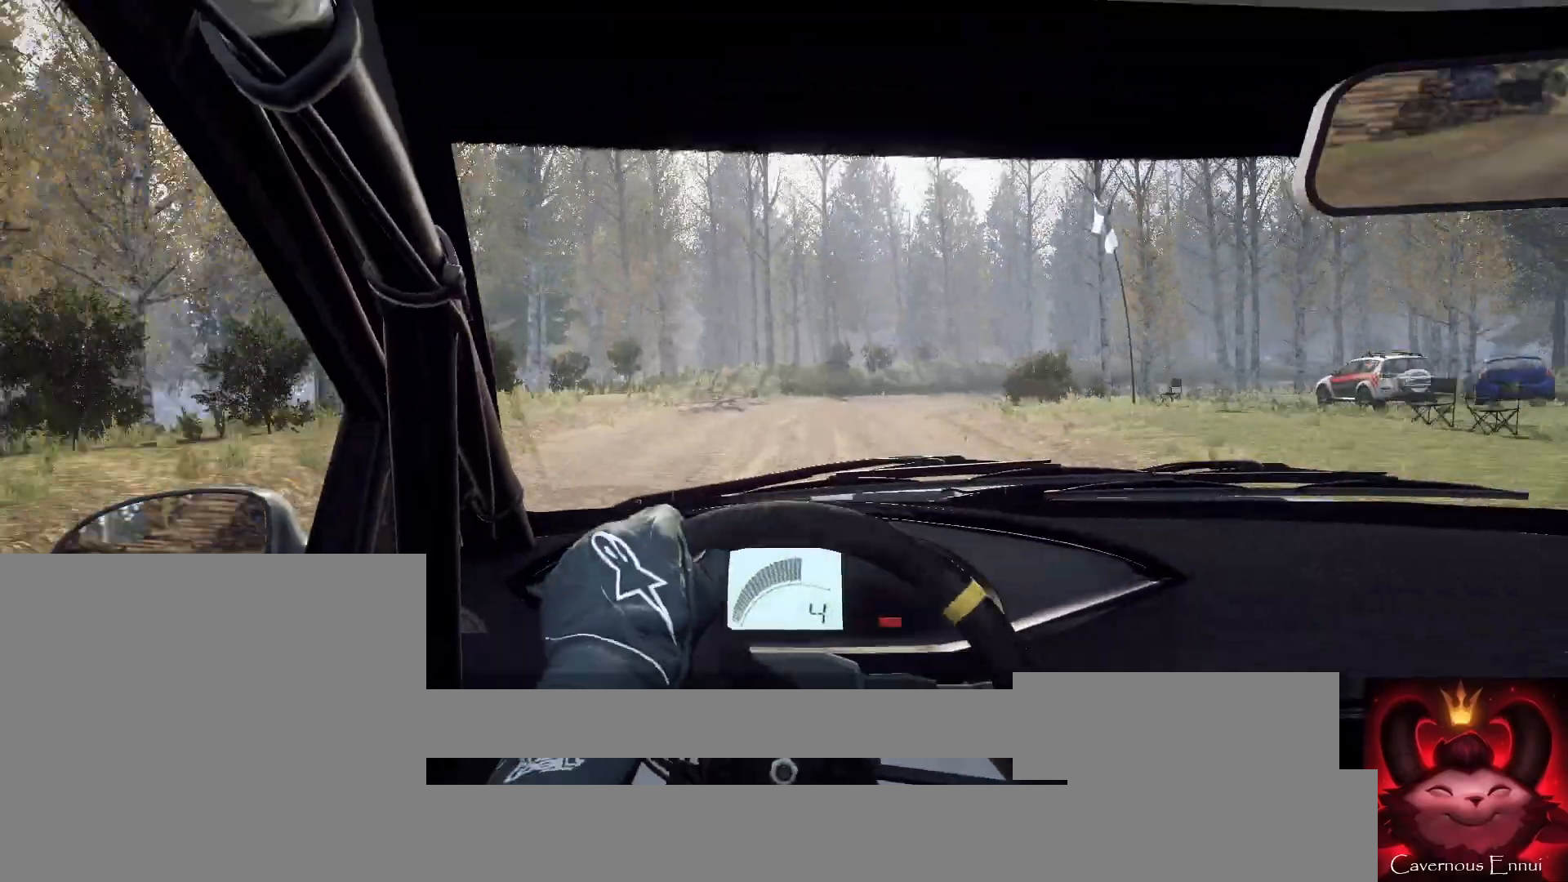
{"buttons": ["L2"], "left_stick": "right", "right_stick": "up", "events": []}
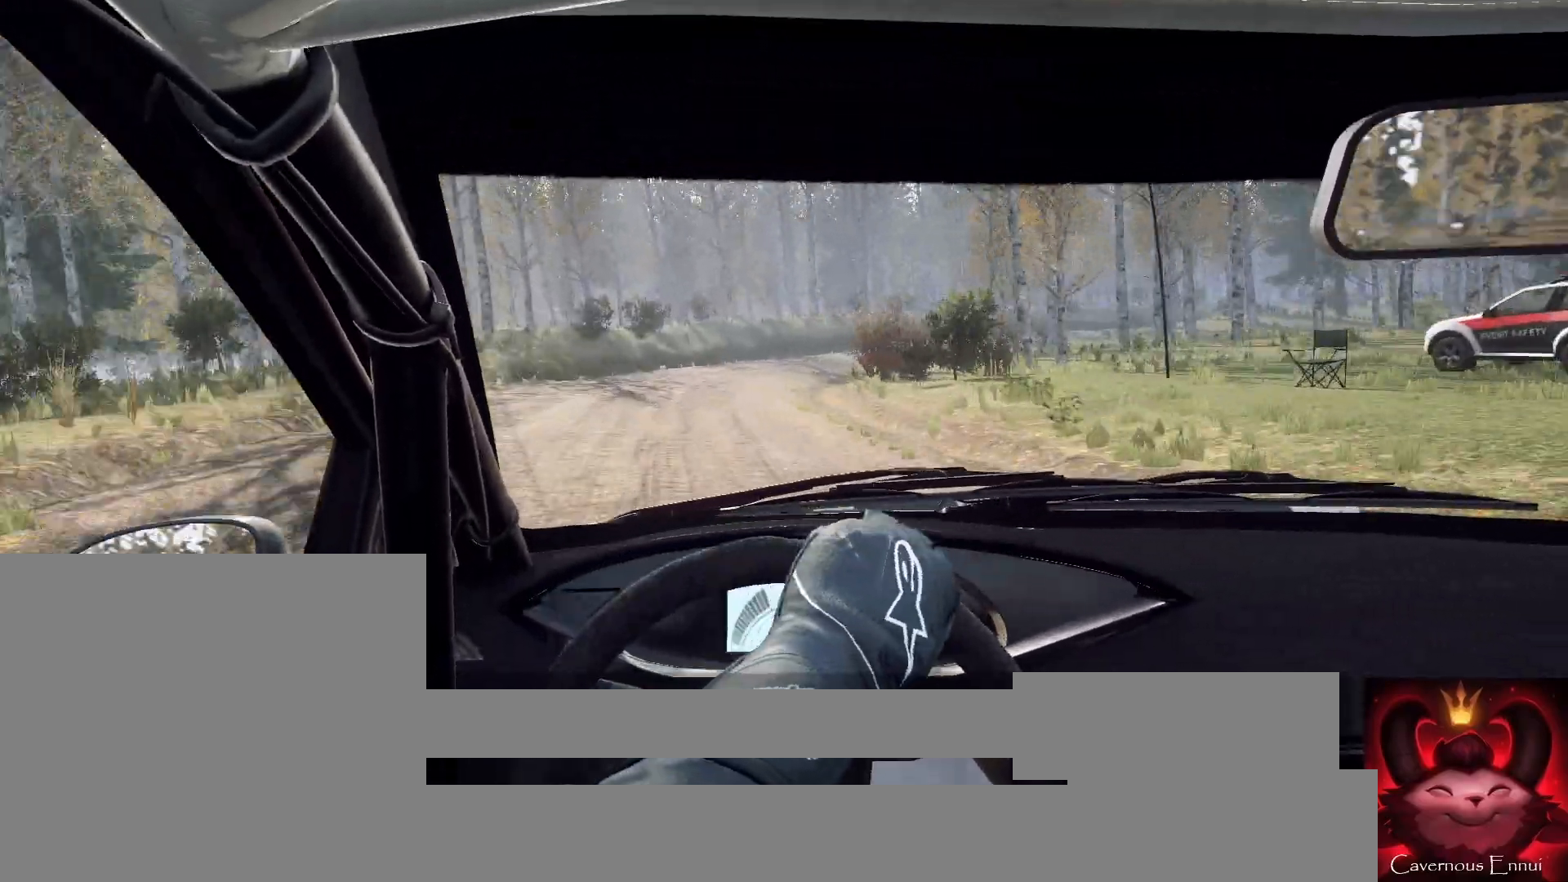
{"buttons": [], "left_stick": "down-left", "right_stick": "up", "events": [[33, "L2", "up"], [133, "left_stick", "center"], [267, "left_stick", "down-left"]]}
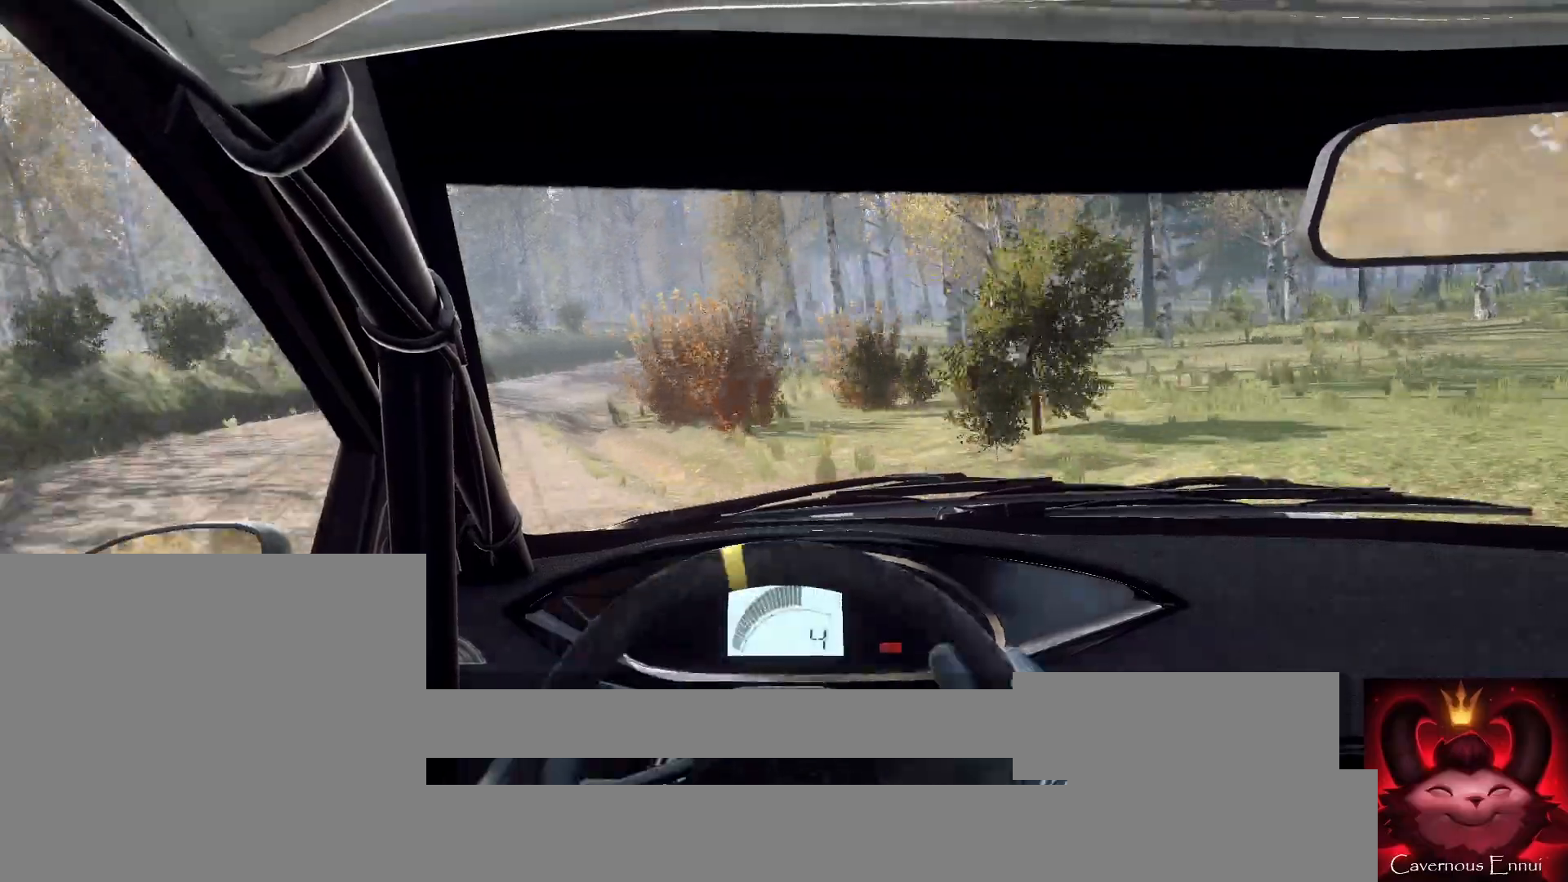
{"buttons": [], "left_stick": "left", "right_stick": "up", "events": [[67, "left_stick", "center"], [233, "left_stick", "left"]]}
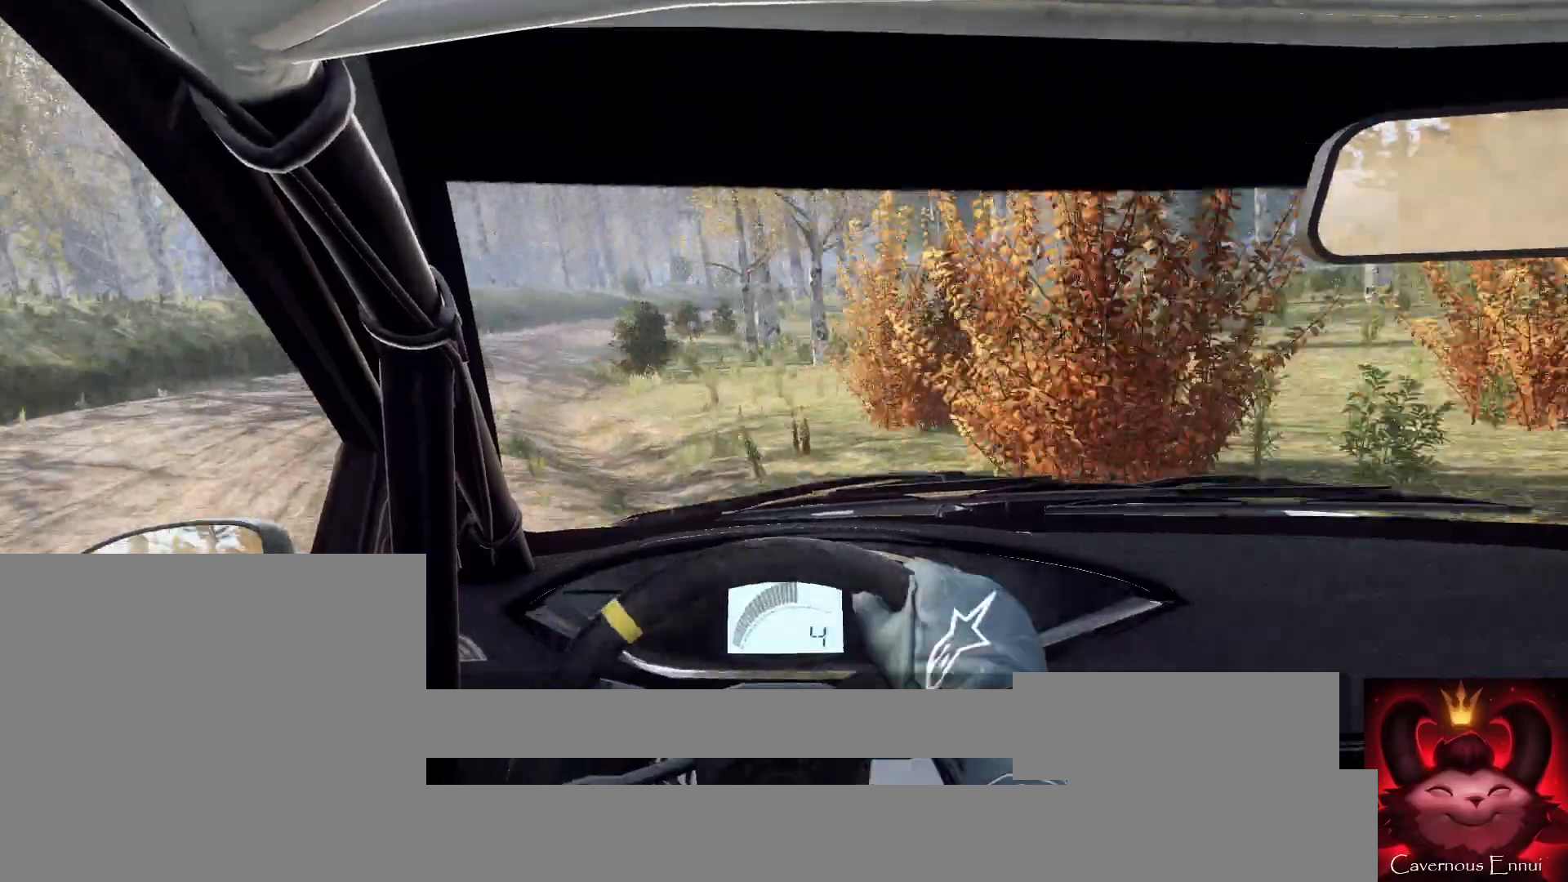
{"buttons": [], "left_stick": "right", "right_stick": "up", "events": [[100, "left_stick", "center"], [267, "left_stick", "right"]]}
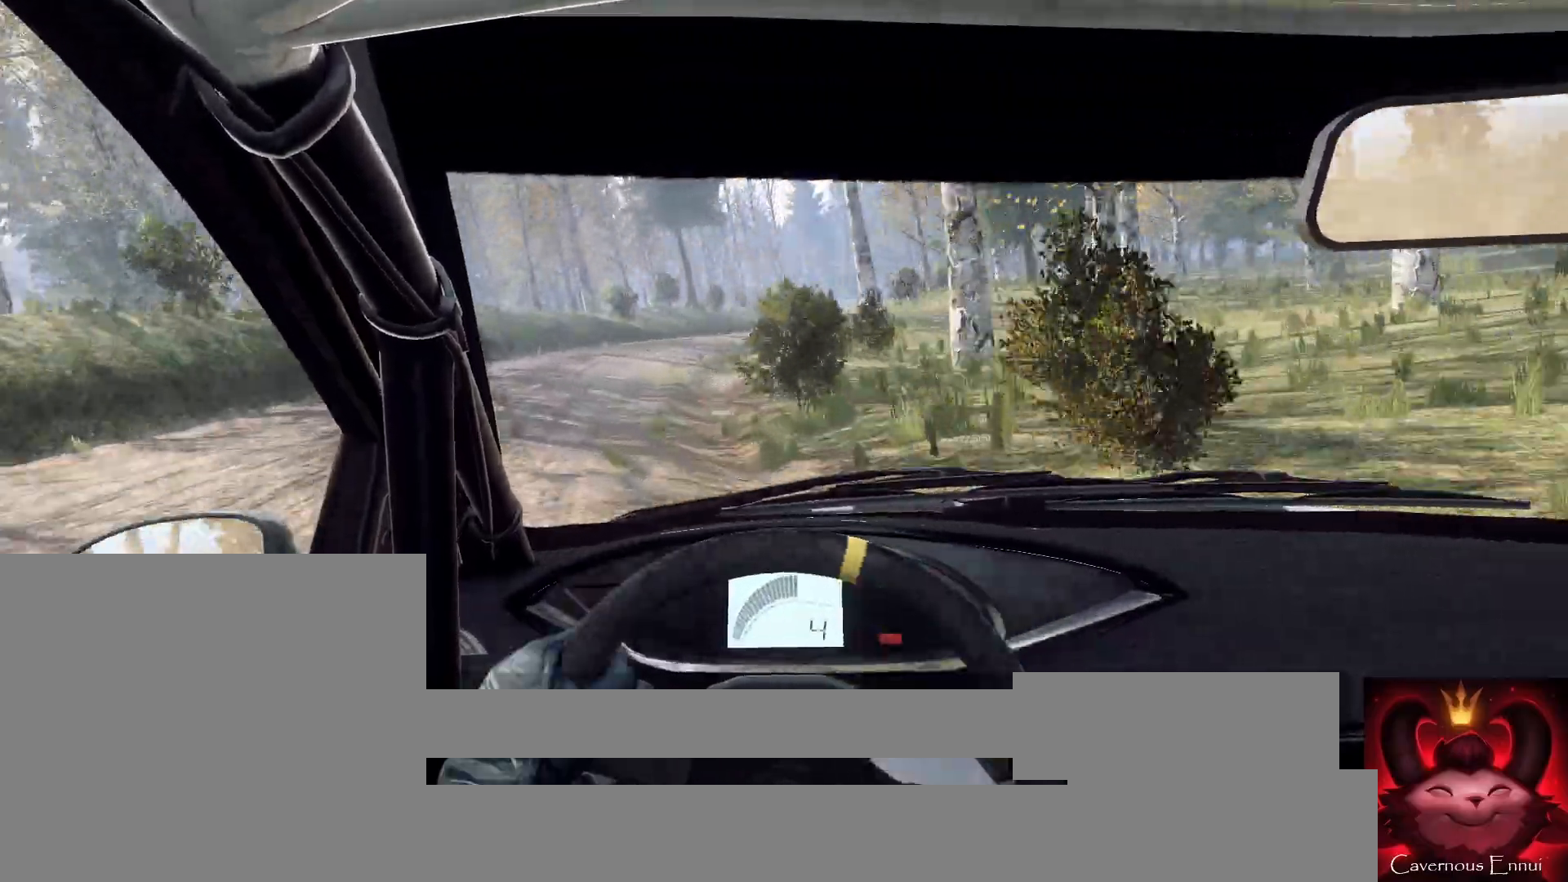
{"buttons": [], "left_stick": "right", "right_stick": "up", "events": [[233, "L2", "down"], [267, "left_stick", "center"], [367, "left_stick", "right"], [400, "L2", "up"]]}
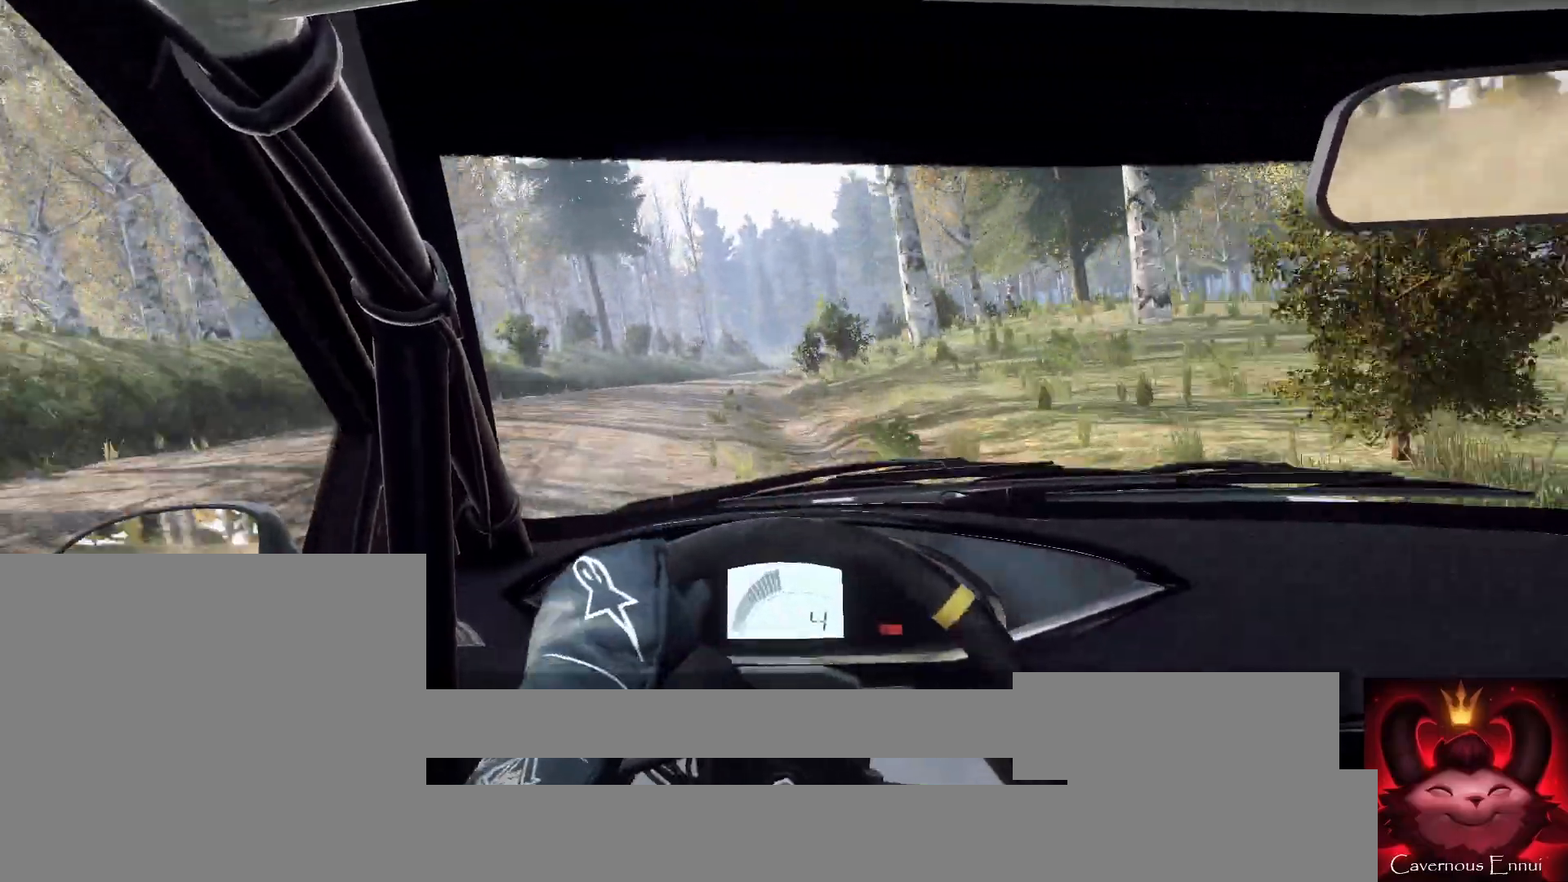
{"buttons": [], "left_stick": "down-left", "right_stick": "up", "events": [[133, "left_stick", "center"], [400, "left_stick", "down-left"]]}
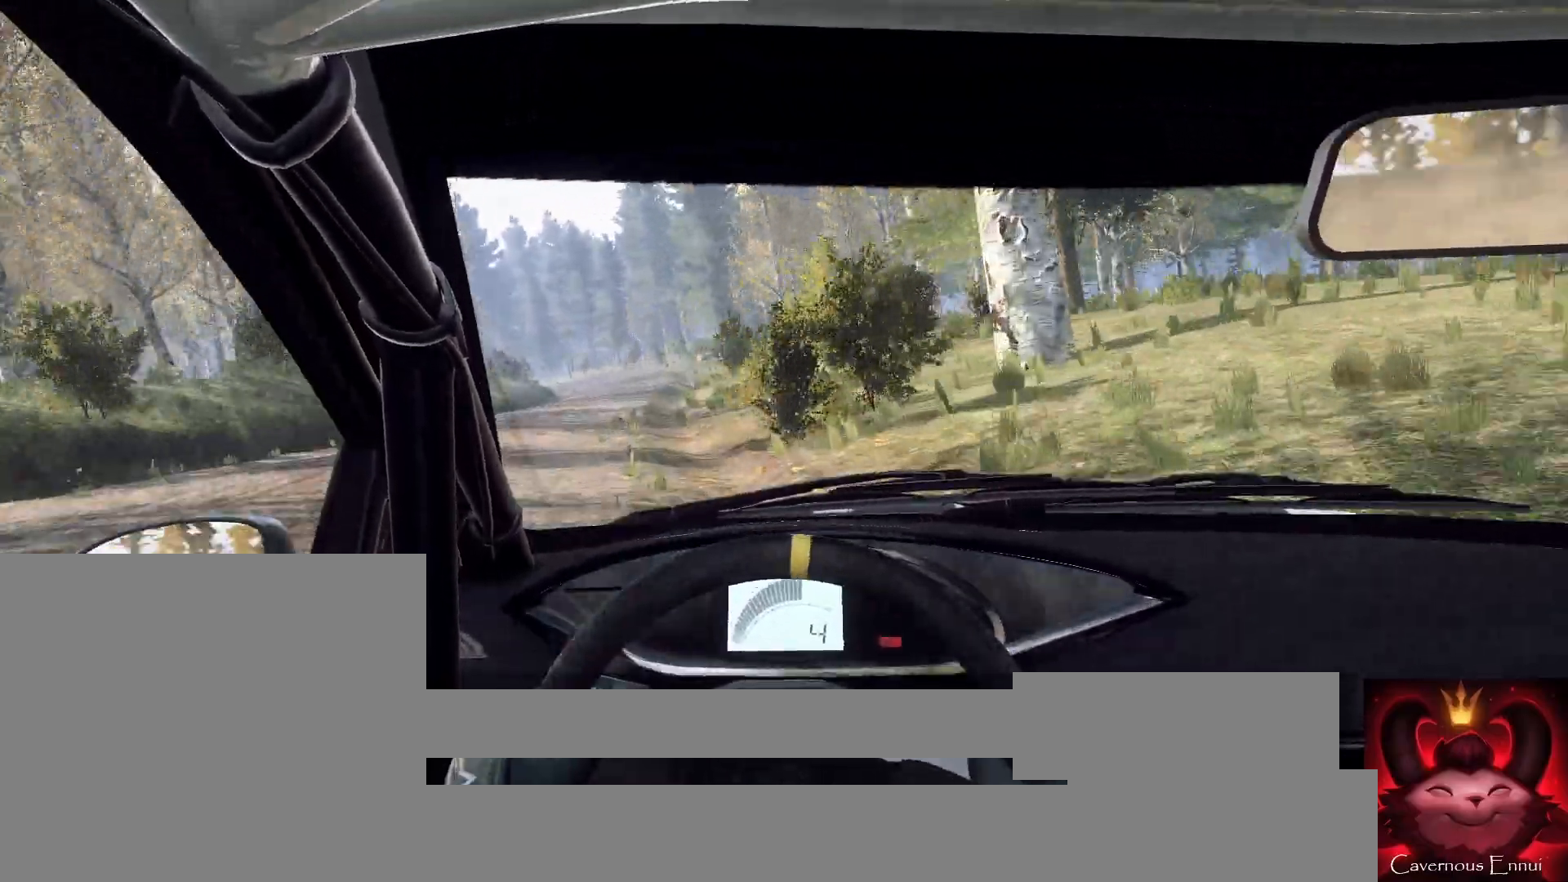
{"buttons": [], "left_stick": "center", "right_stick": "up", "events": [[433, "left_stick", "center"]]}
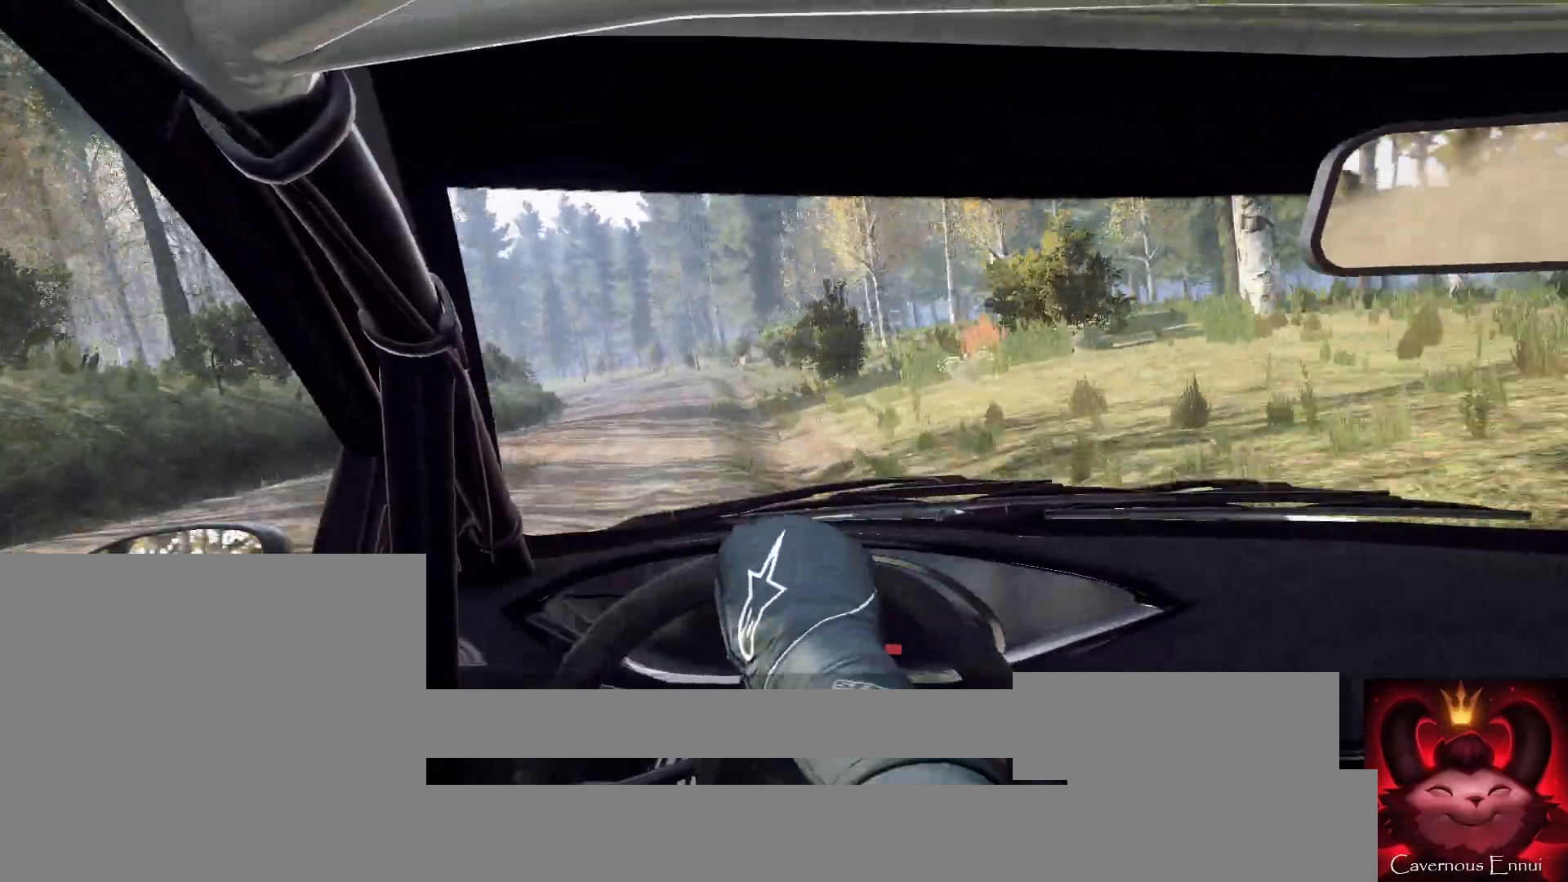
{"buttons": [], "left_stick": "center", "right_stick": "up", "events": []}
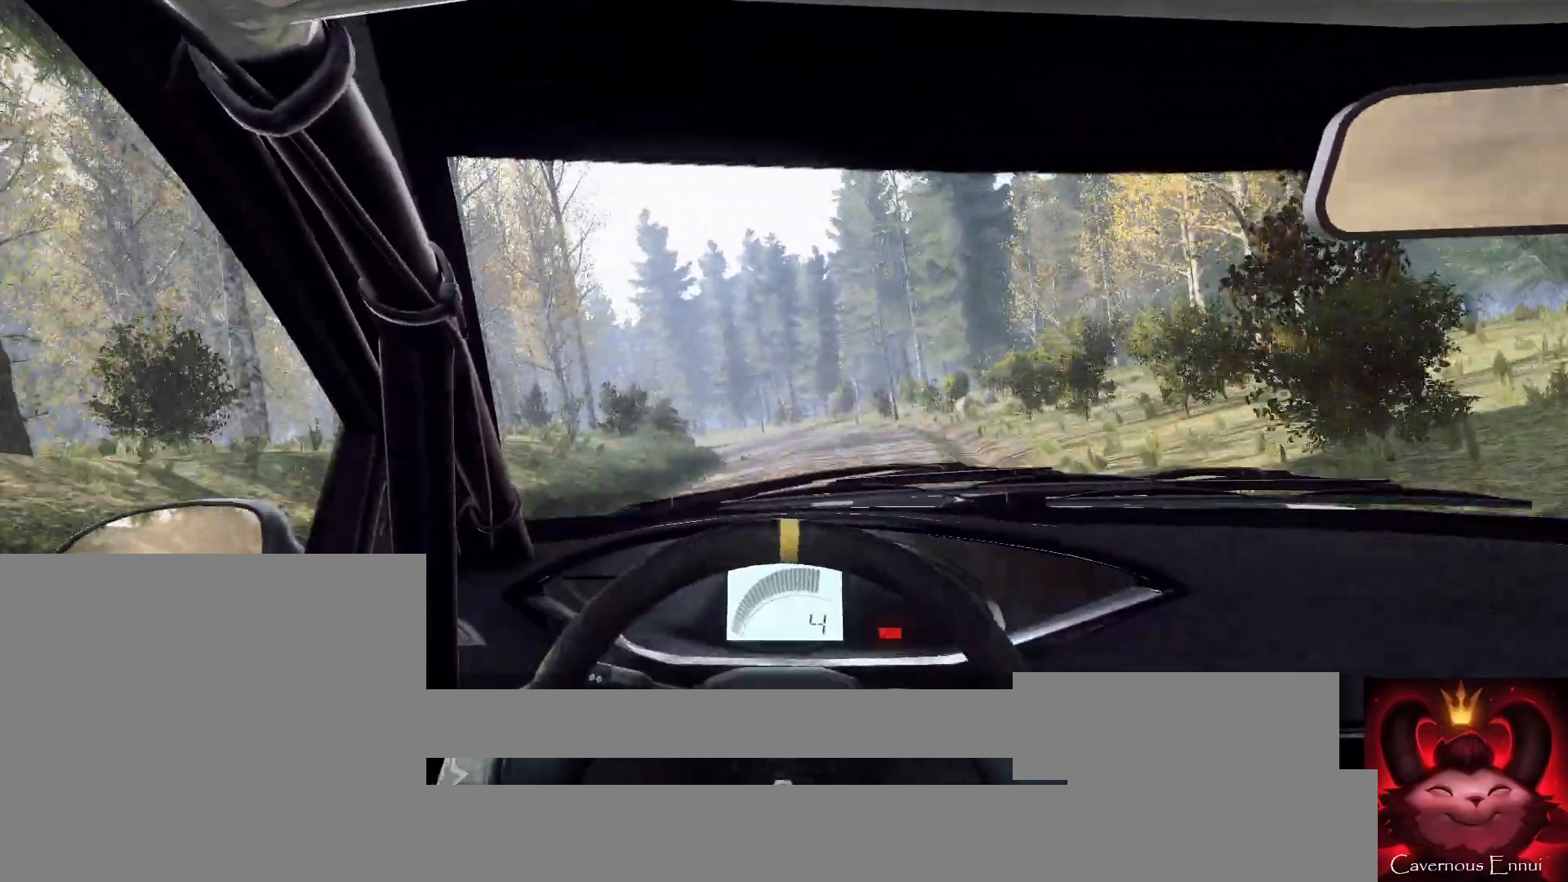
{"buttons": ["L2"], "left_stick": "down-left", "right_stick": "up", "events": [[267, "left_stick", "down-left"], [433, "L2", "down"]]}